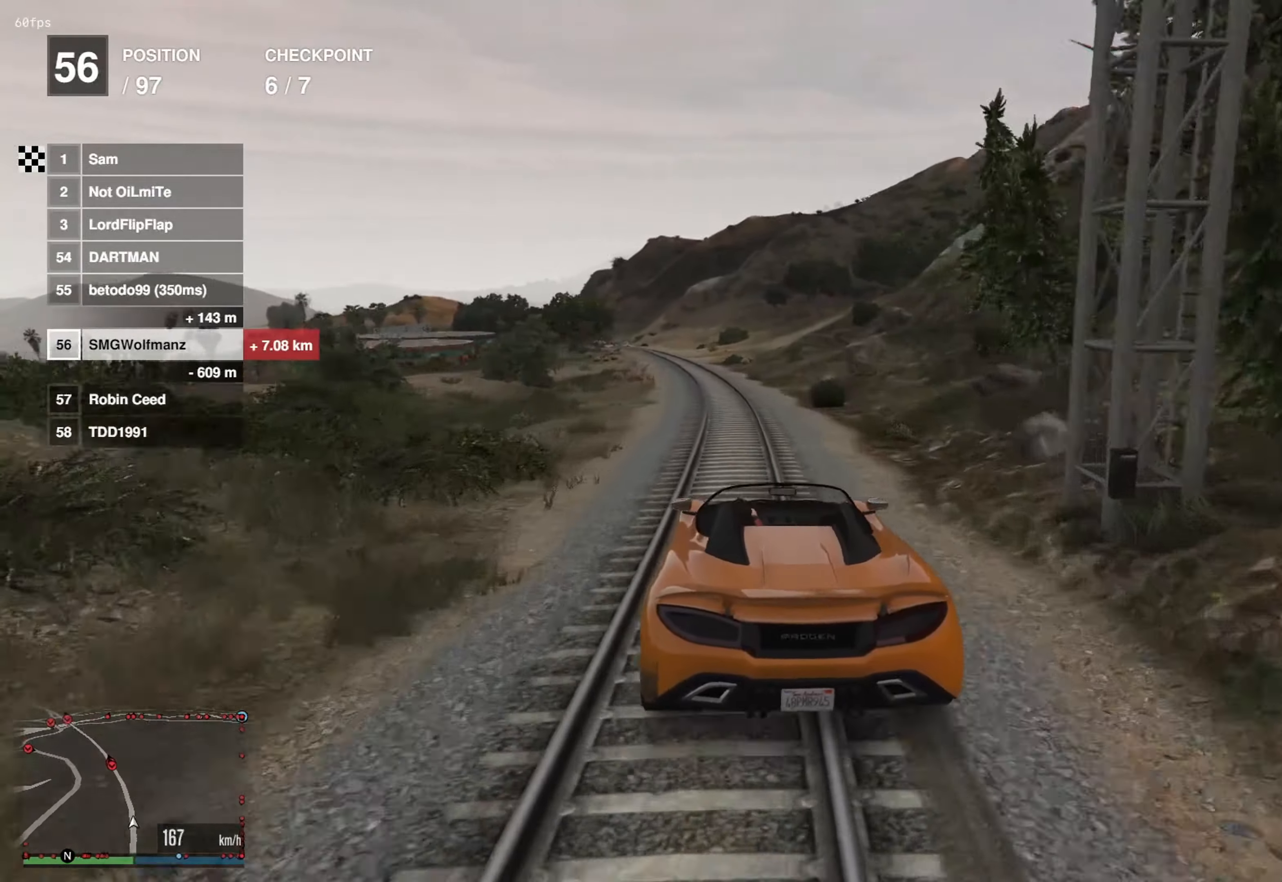
Gameplay with a controller (PlayStation layout); each line is a JSON object with the inputs held at the frame after it. "events" lists button and stick changes between this image and that frame as [ms after this image, input, new state], when the widget could be followed in between.
{"buttons": ["R2"], "left_stick": "center", "right_stick": "center", "events": [[200, "left_stick", "left"], [317, "left_stick", "center"]]}
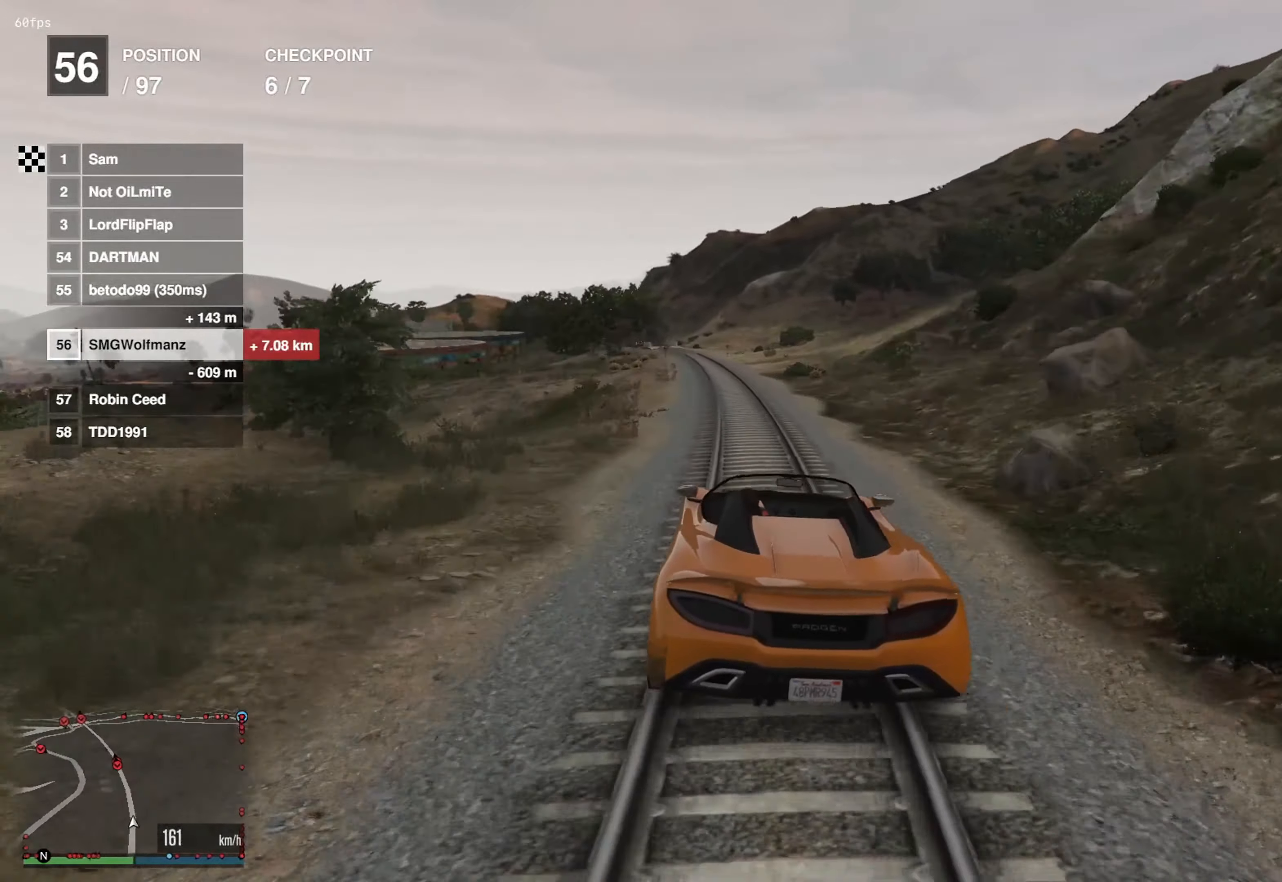
{"buttons": ["R2"], "left_stick": "center", "right_stick": "center", "events": [[150, "left_stick", "left"], [217, "left_stick", "center"]]}
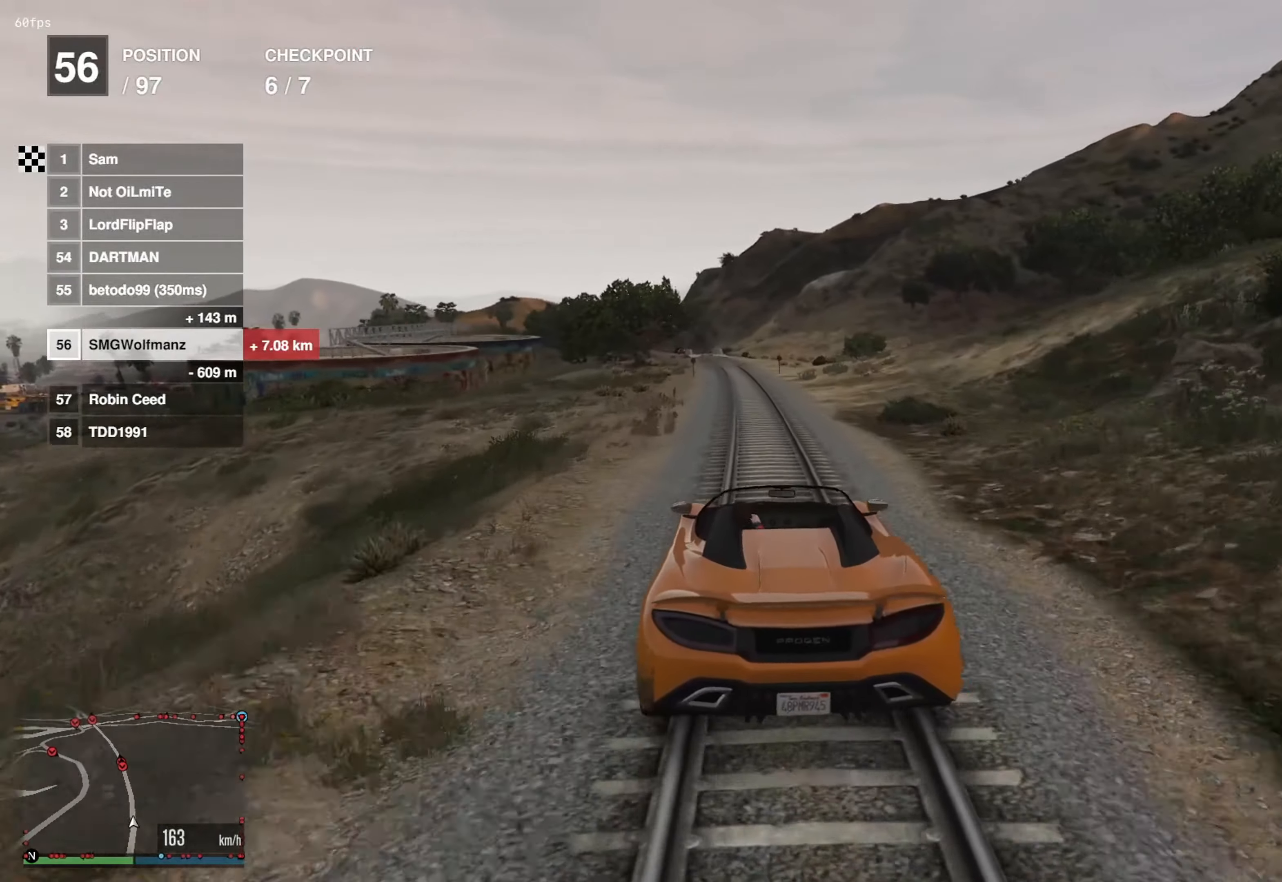
{"buttons": ["R2"], "left_stick": "center", "right_stick": "center", "events": [[167, "left_stick", "left"], [234, "left_stick", "center"]]}
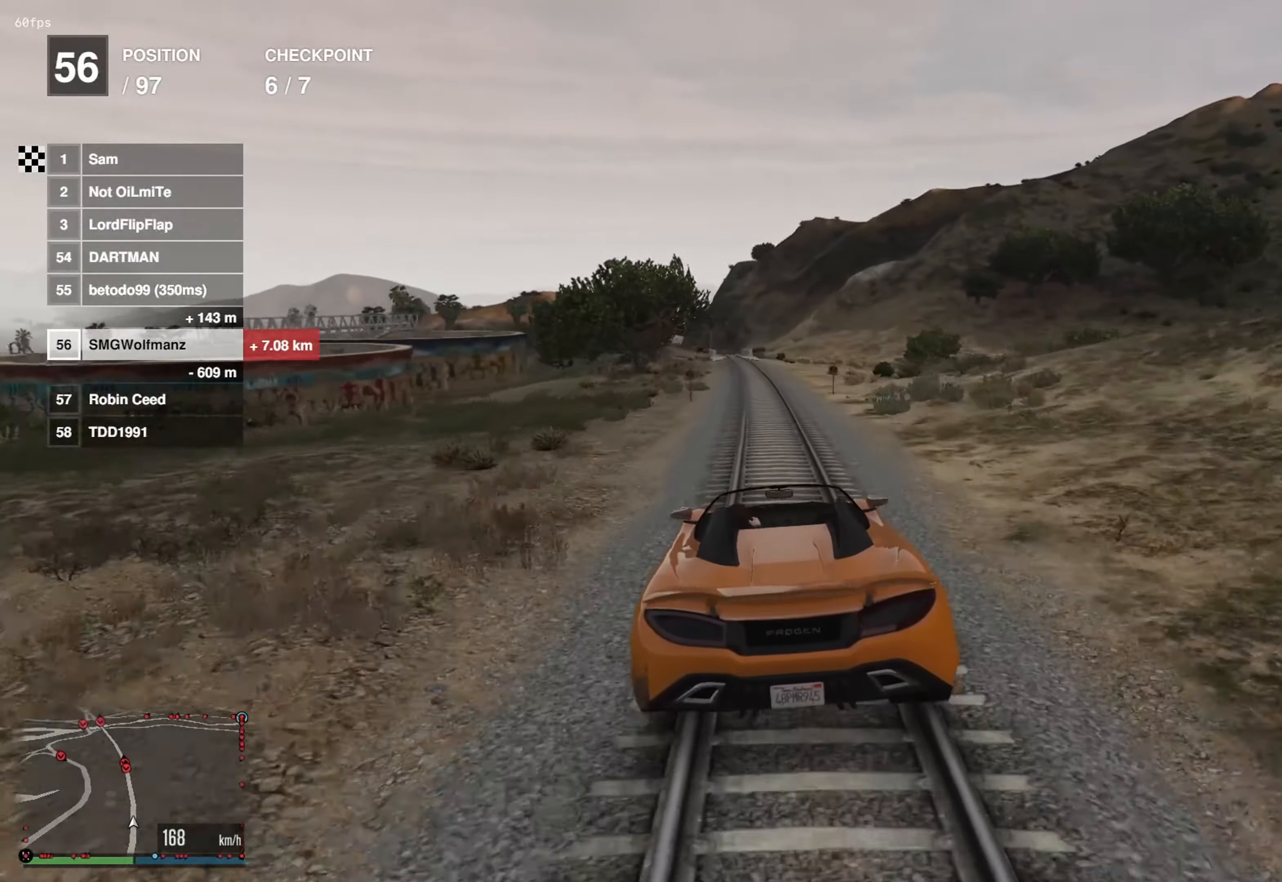
{"buttons": ["R2"], "left_stick": "center", "right_stick": "center", "events": [[300, "left_stick", "left"], [383, "left_stick", "center"]]}
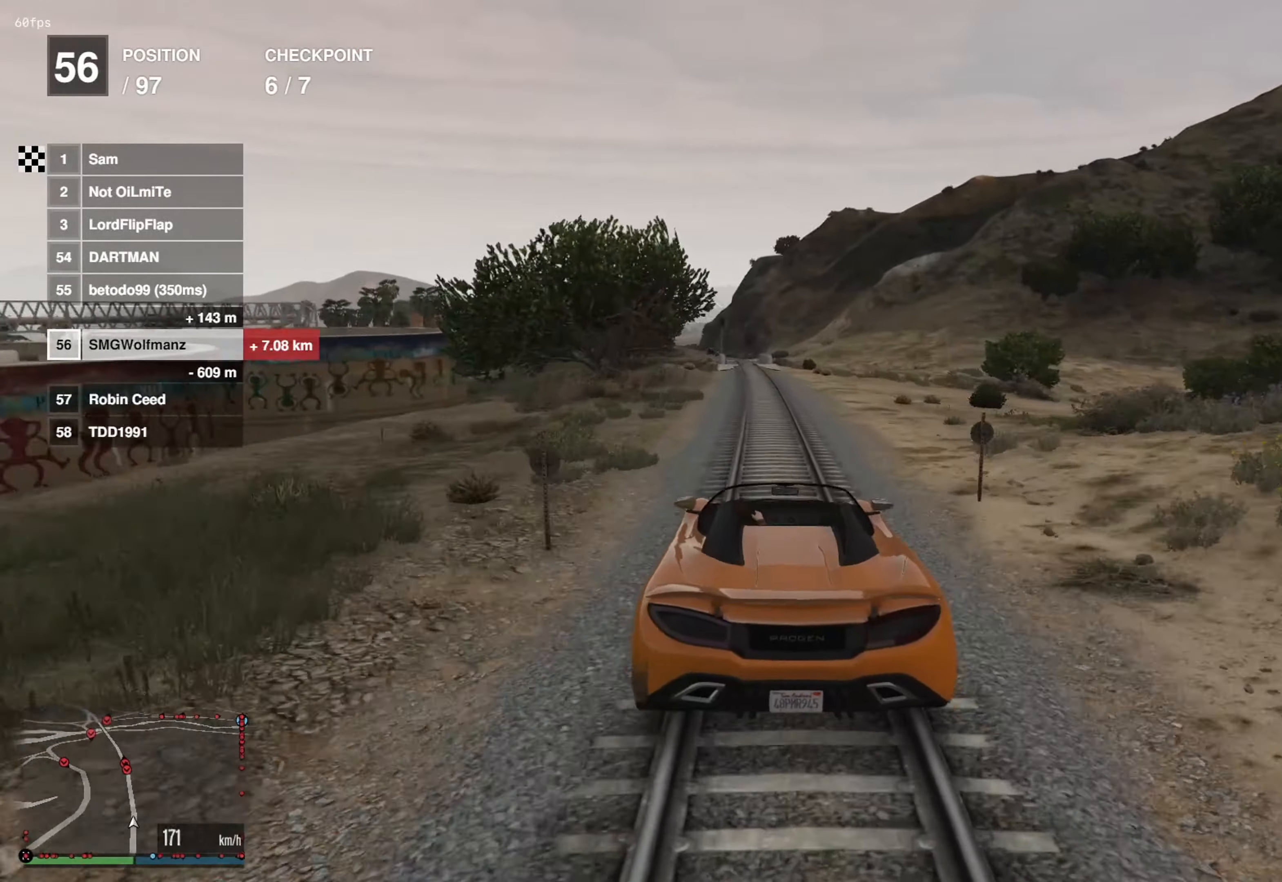
{"buttons": ["R2"], "left_stick": "center", "right_stick": "center", "events": []}
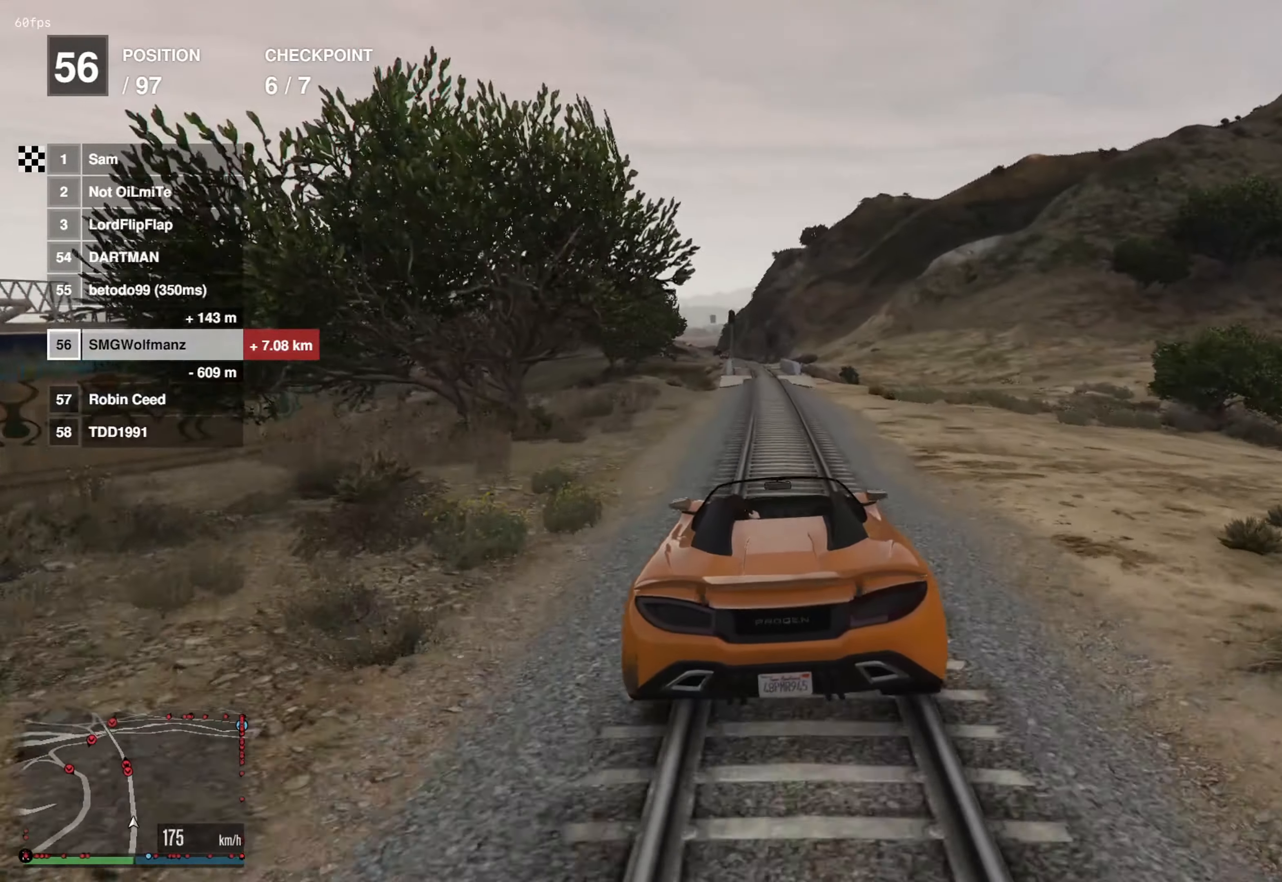
{"buttons": ["R2"], "left_stick": "center", "right_stick": "center", "events": [[333, "left_stick", "left"], [417, "left_stick", "center"]]}
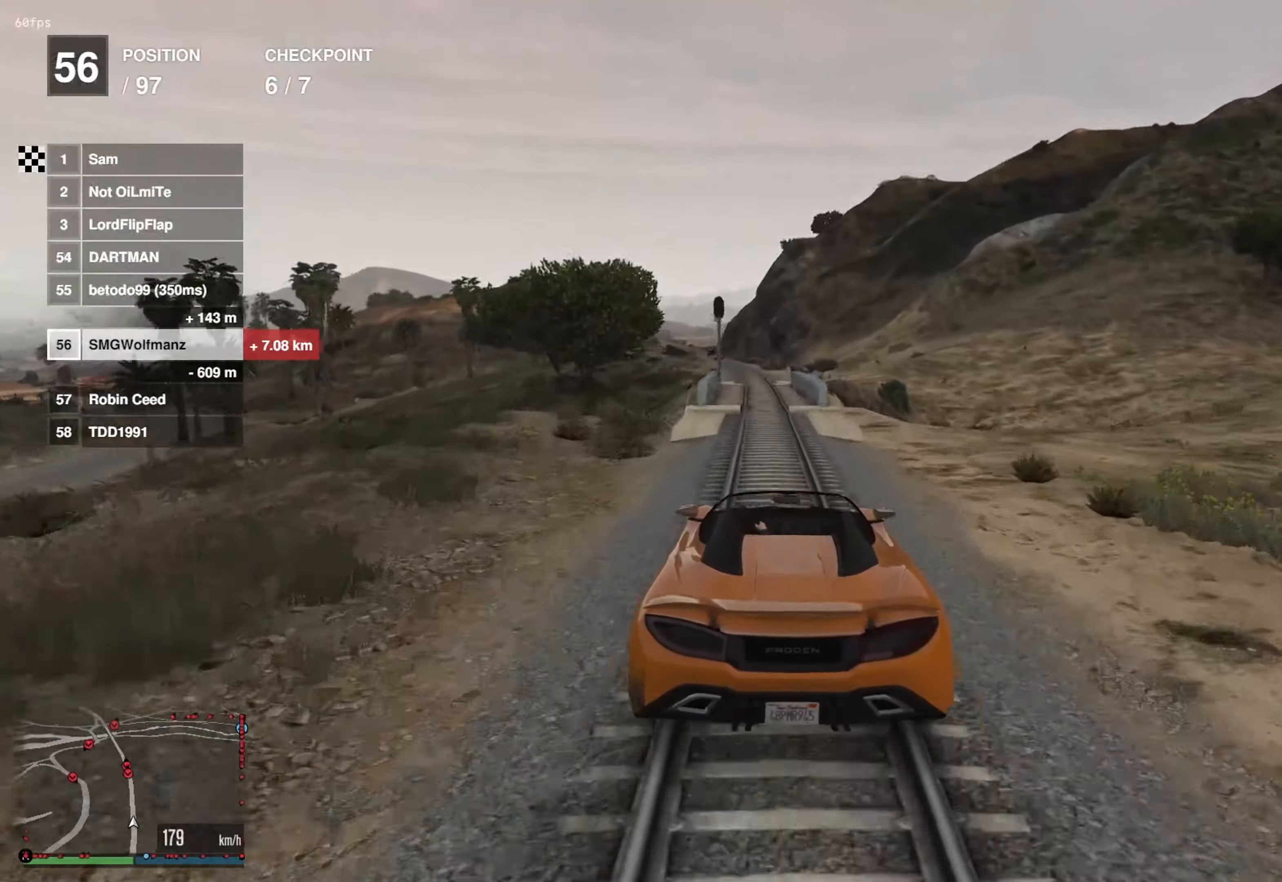
{"buttons": ["R2"], "left_stick": "center", "right_stick": "center", "events": [[283, "left_stick", "left"], [350, "left_stick", "center"]]}
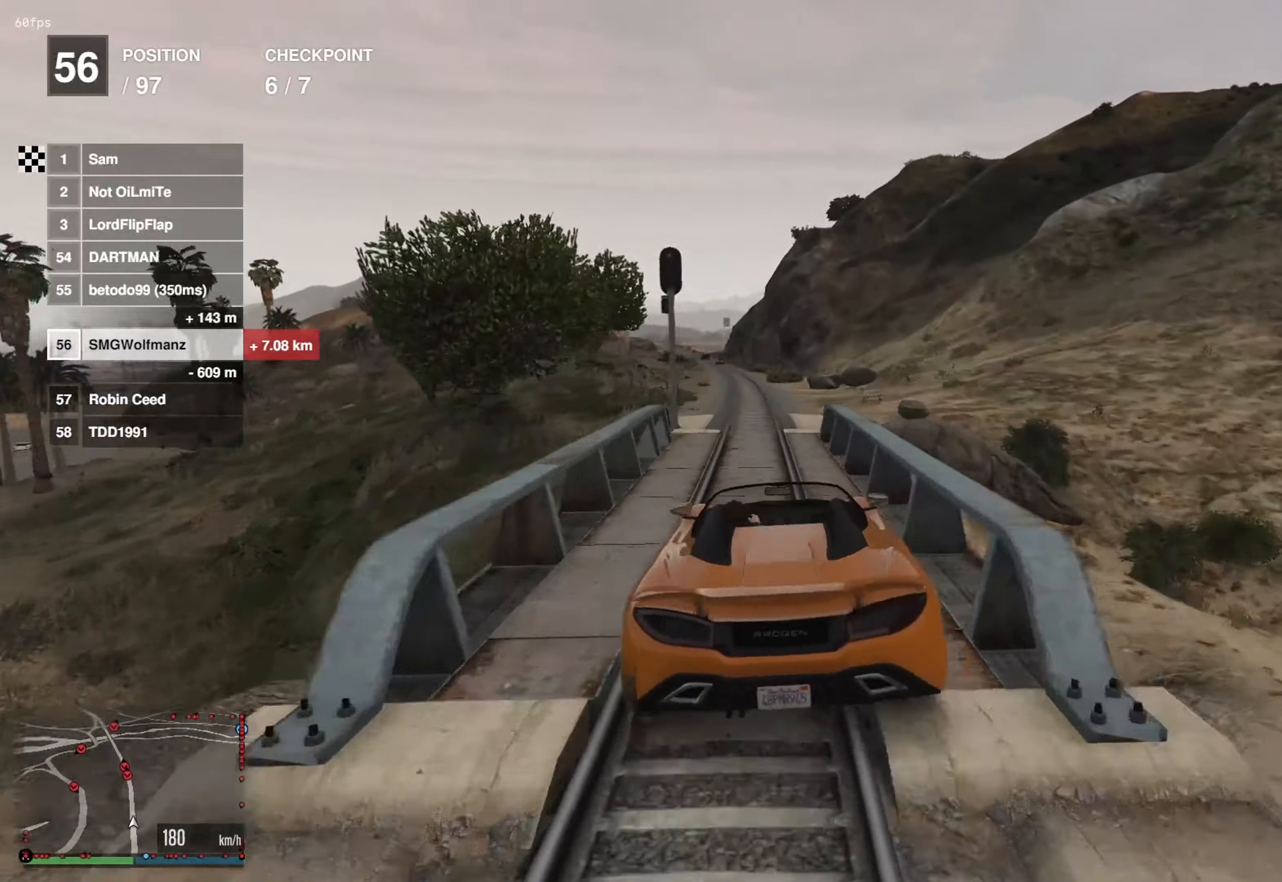
{"buttons": ["R2"], "left_stick": "center", "right_stick": "center", "events": [[17, "left_stick", "left"], [100, "left_stick", "center"]]}
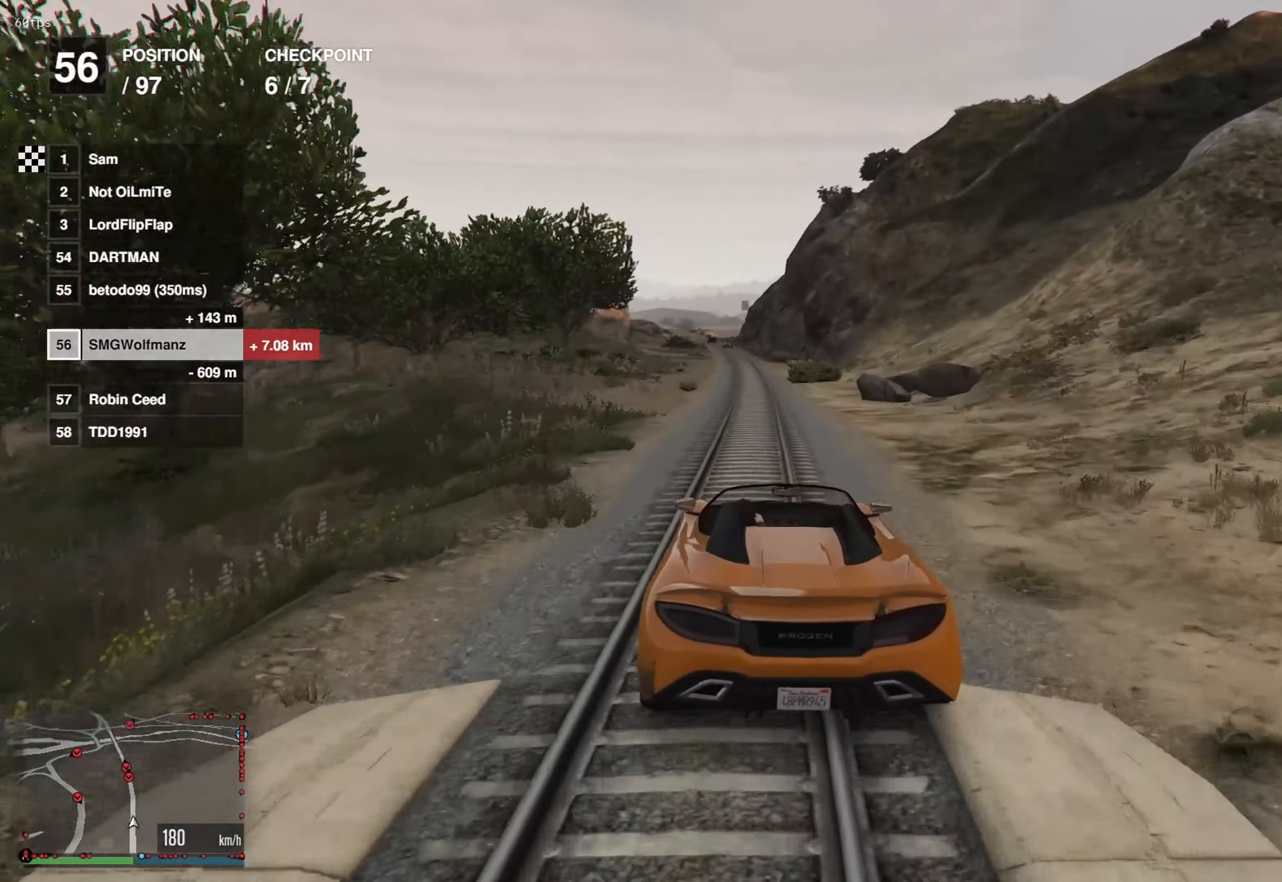
{"buttons": ["R2"], "left_stick": "center", "right_stick": "center", "events": [[17, "left_stick", "left"], [134, "left_stick", "center"], [334, "left_stick", "right"], [434, "left_stick", "center"]]}
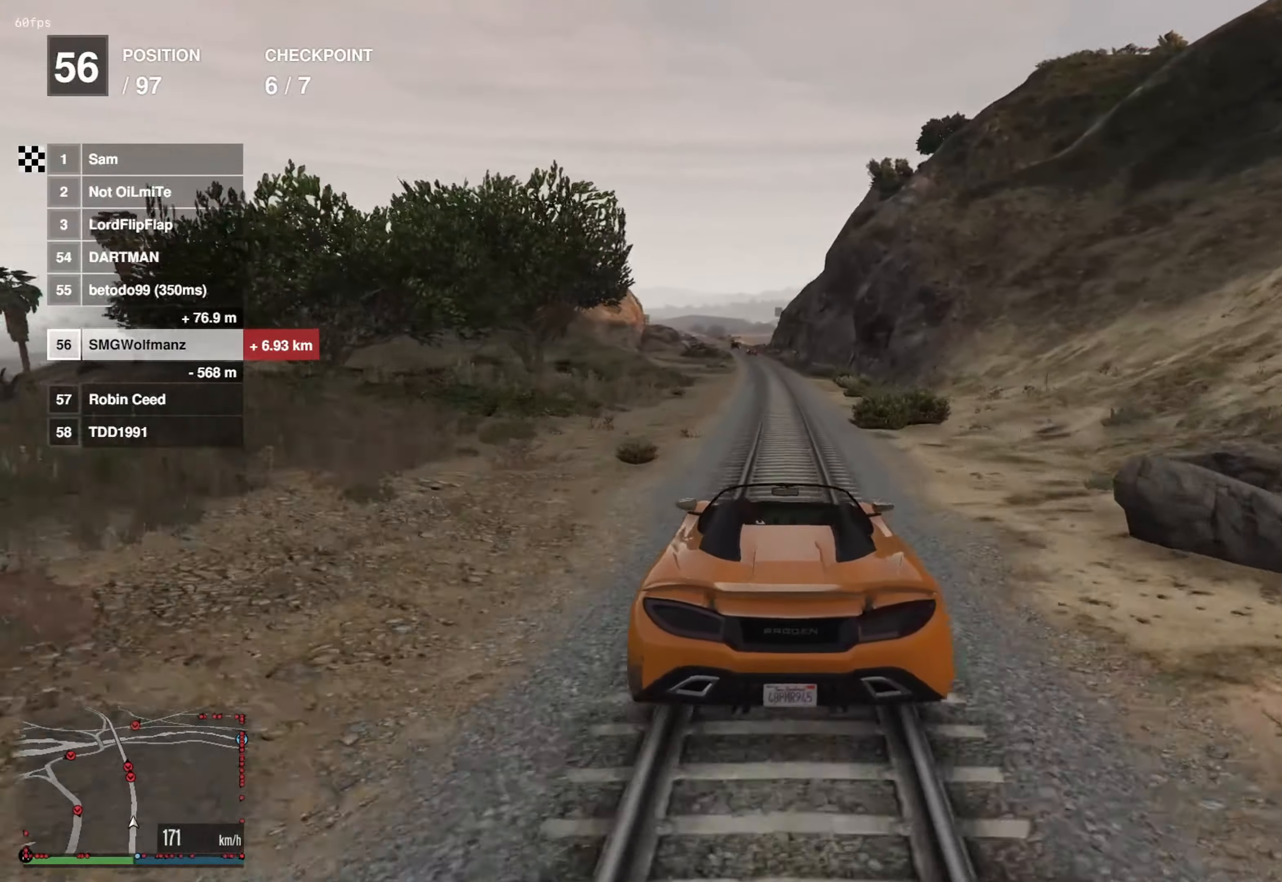
{"buttons": ["R2"], "left_stick": "center", "right_stick": "center", "events": [[266, "left_stick", "left"], [367, "left_stick", "center"]]}
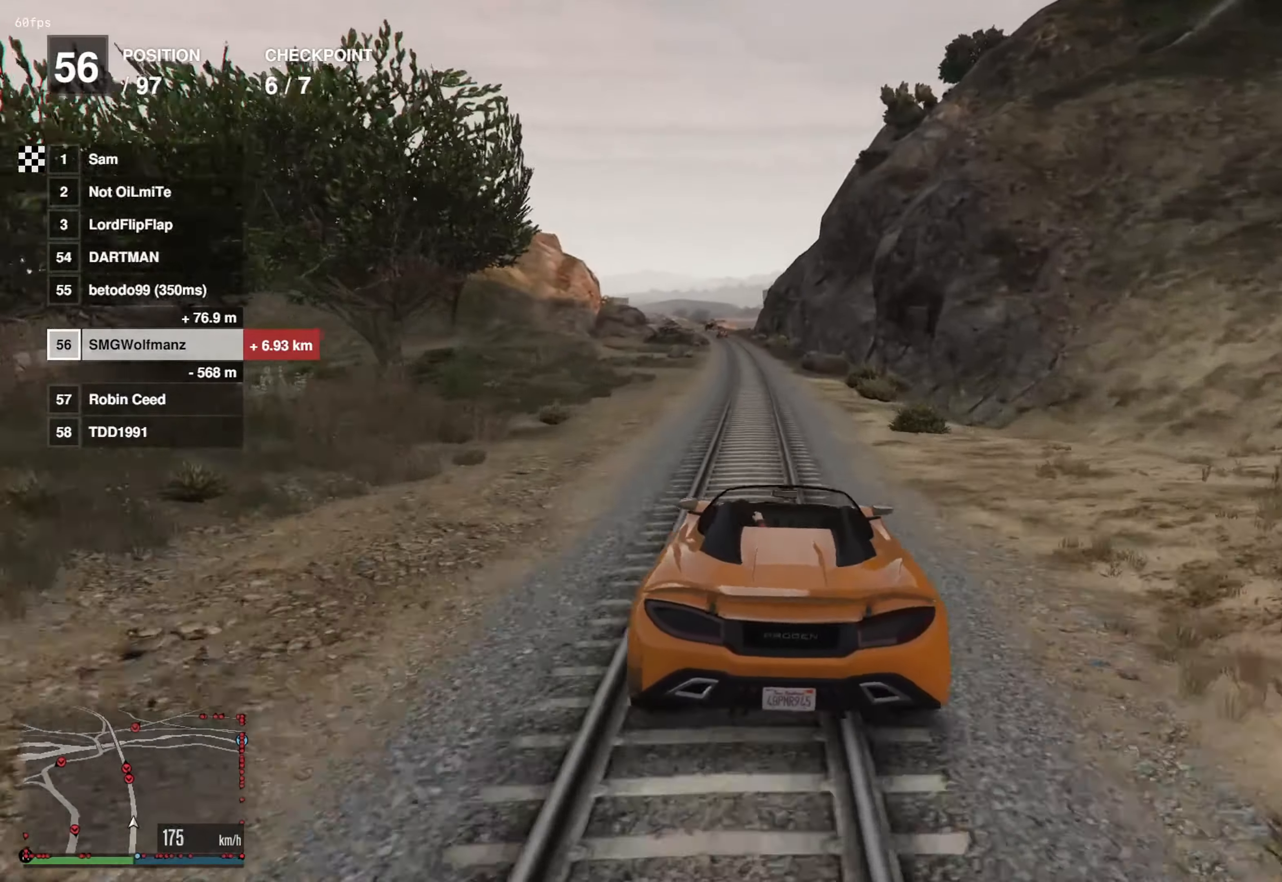
{"buttons": ["R2"], "left_stick": "center", "right_stick": "center", "events": [[217, "left_stick", "left"], [300, "left_stick", "center"]]}
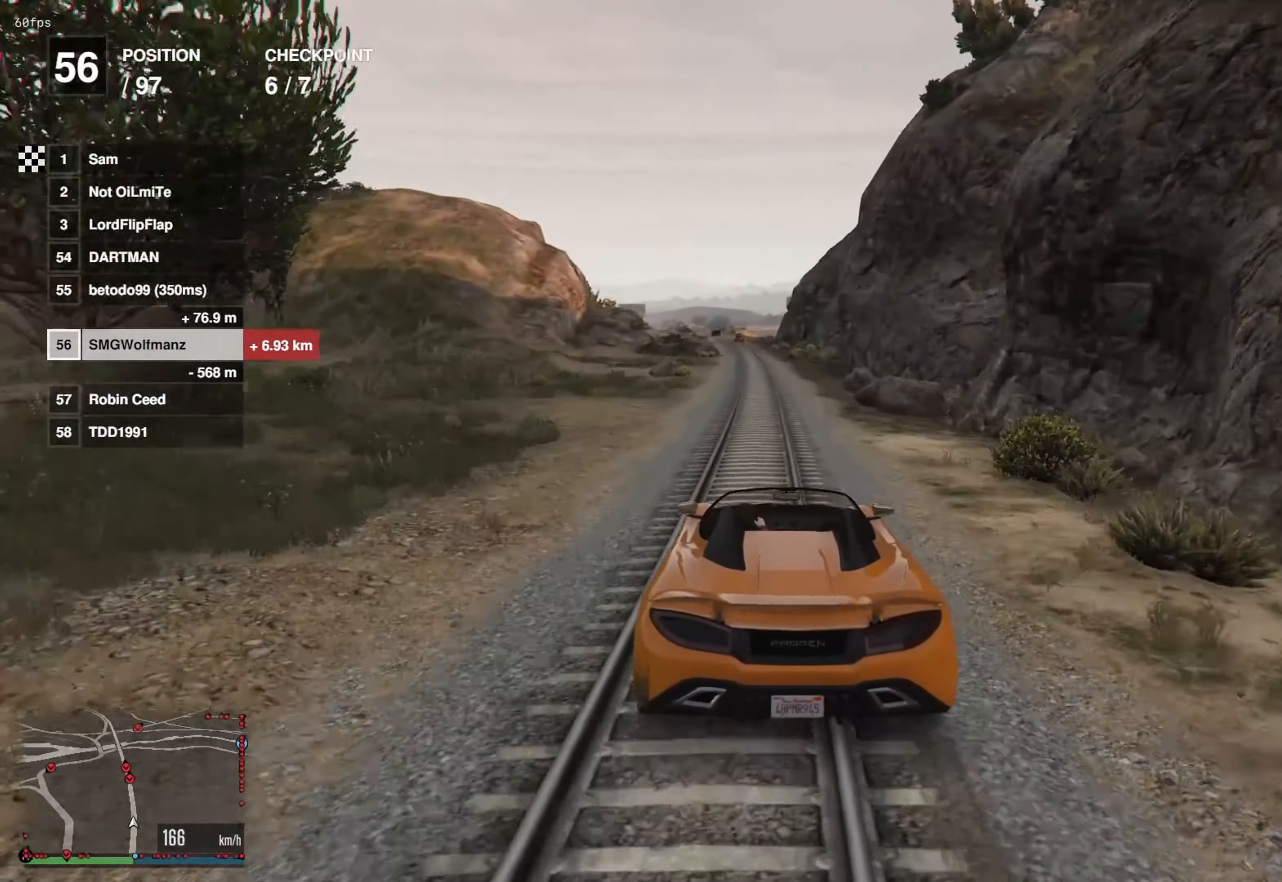
{"buttons": ["R2"], "left_stick": "center", "right_stick": "center", "events": [[16, "left_stick", "left"], [83, "left_stick", "center"]]}
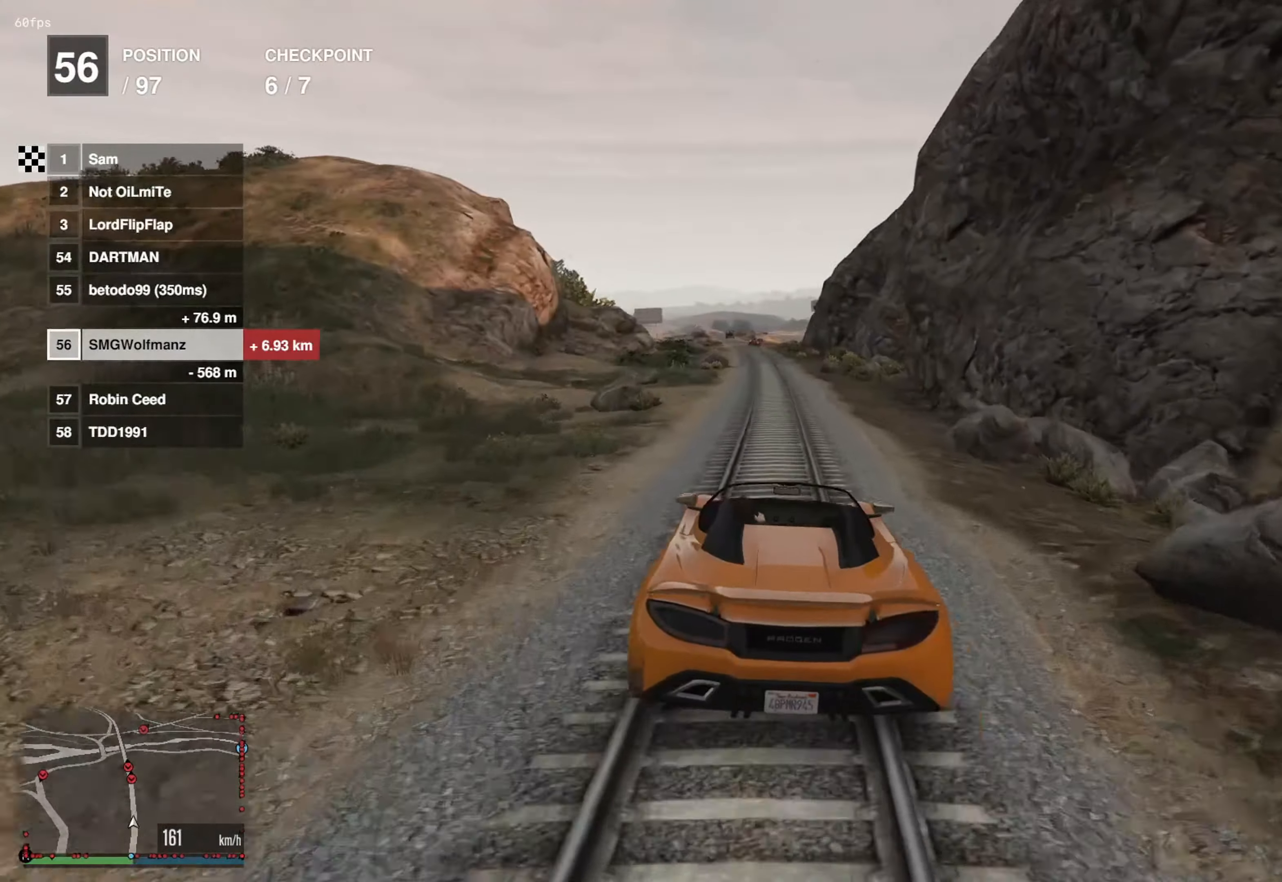
{"buttons": ["R2"], "left_stick": "center", "right_stick": "center", "events": []}
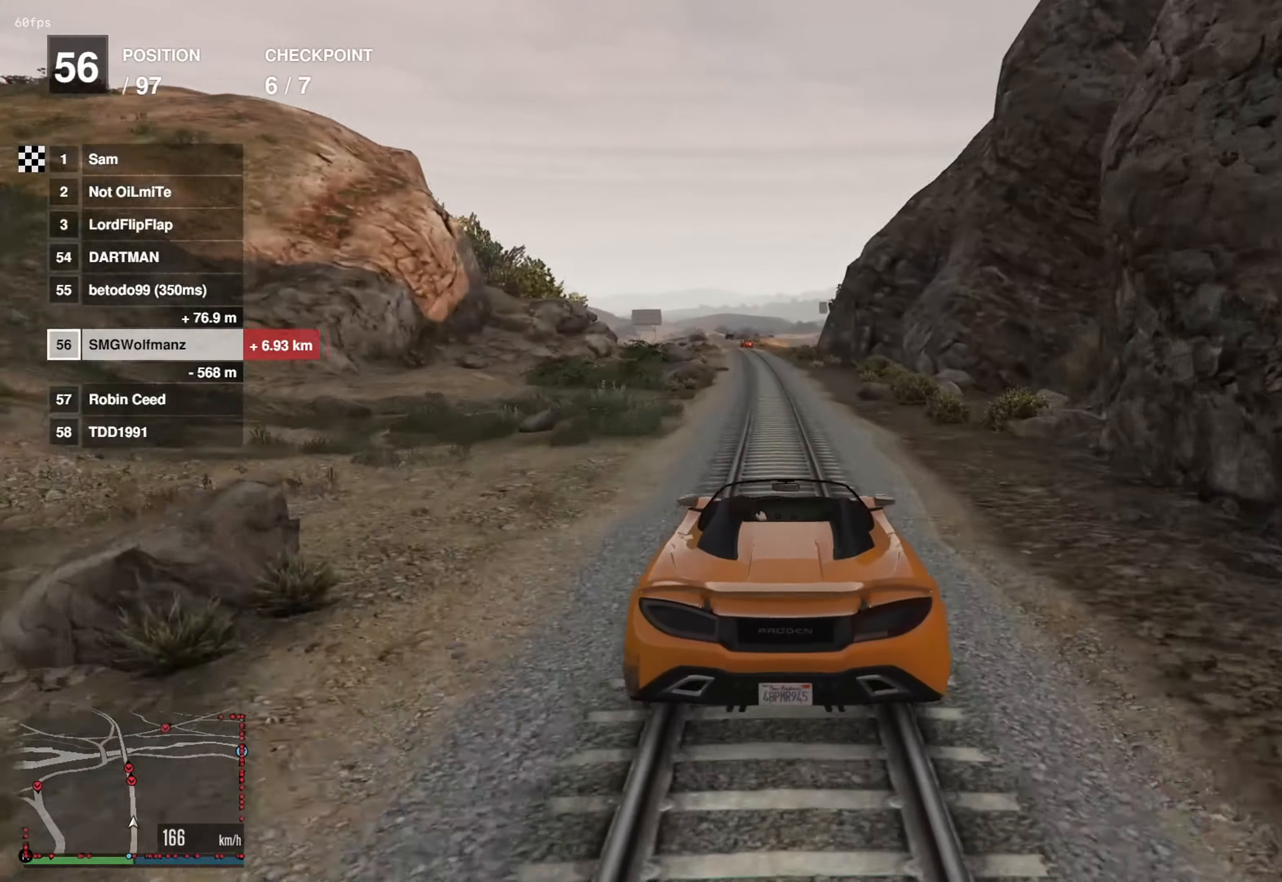
{"buttons": ["R2"], "left_stick": "center", "right_stick": "center", "events": [[133, "left_stick", "left"], [250, "left_stick", "center"]]}
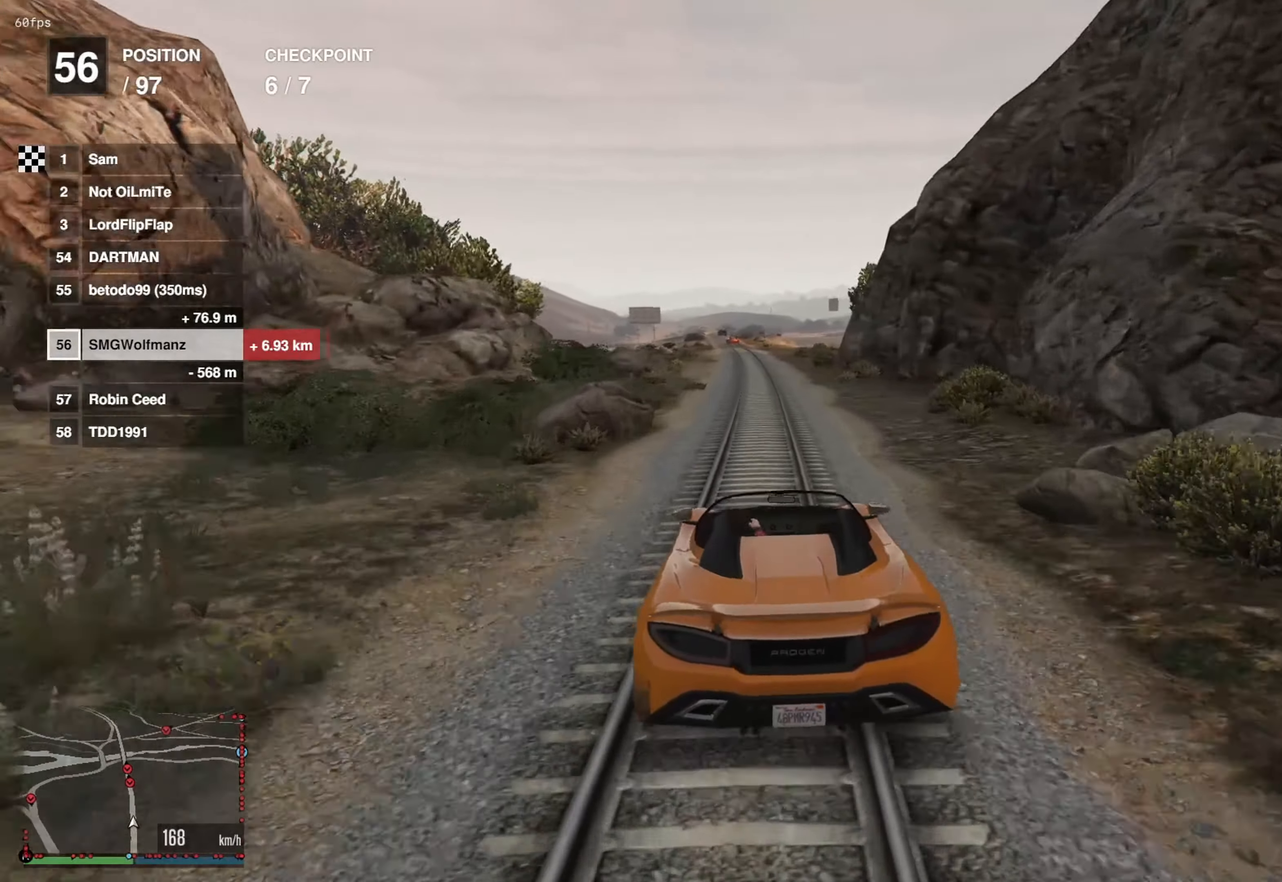
{"buttons": ["R2"], "left_stick": "center", "right_stick": "center", "events": []}
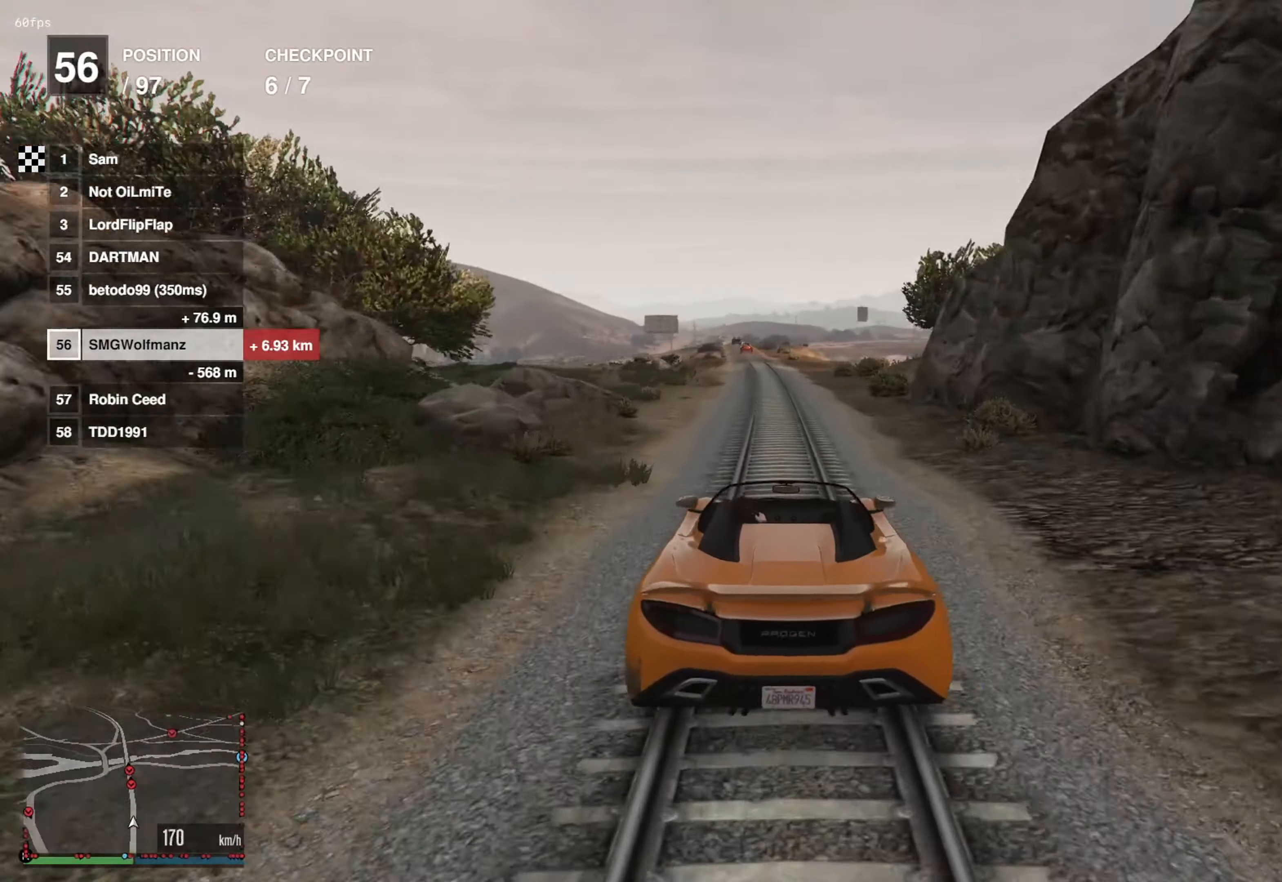
{"buttons": ["R2"], "left_stick": "left", "right_stick": "center", "events": [[250, "left_stick", "left"], [350, "left_stick", "center"], [500, "left_stick", "left"]]}
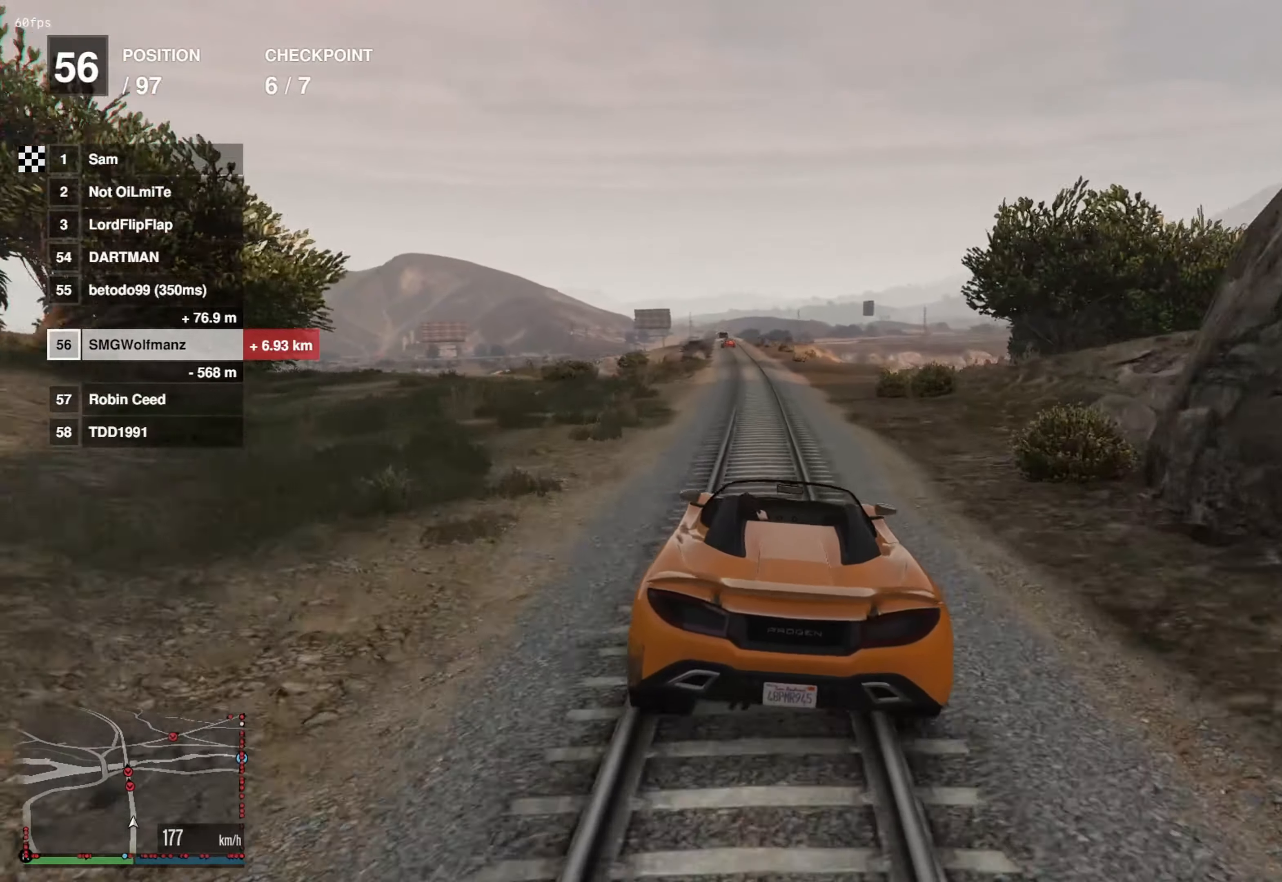
{"buttons": ["R2"], "left_stick": "center", "right_stick": "center", "events": [[100, "left_stick", "center"], [400, "left_stick", "left"], [467, "left_stick", "center"]]}
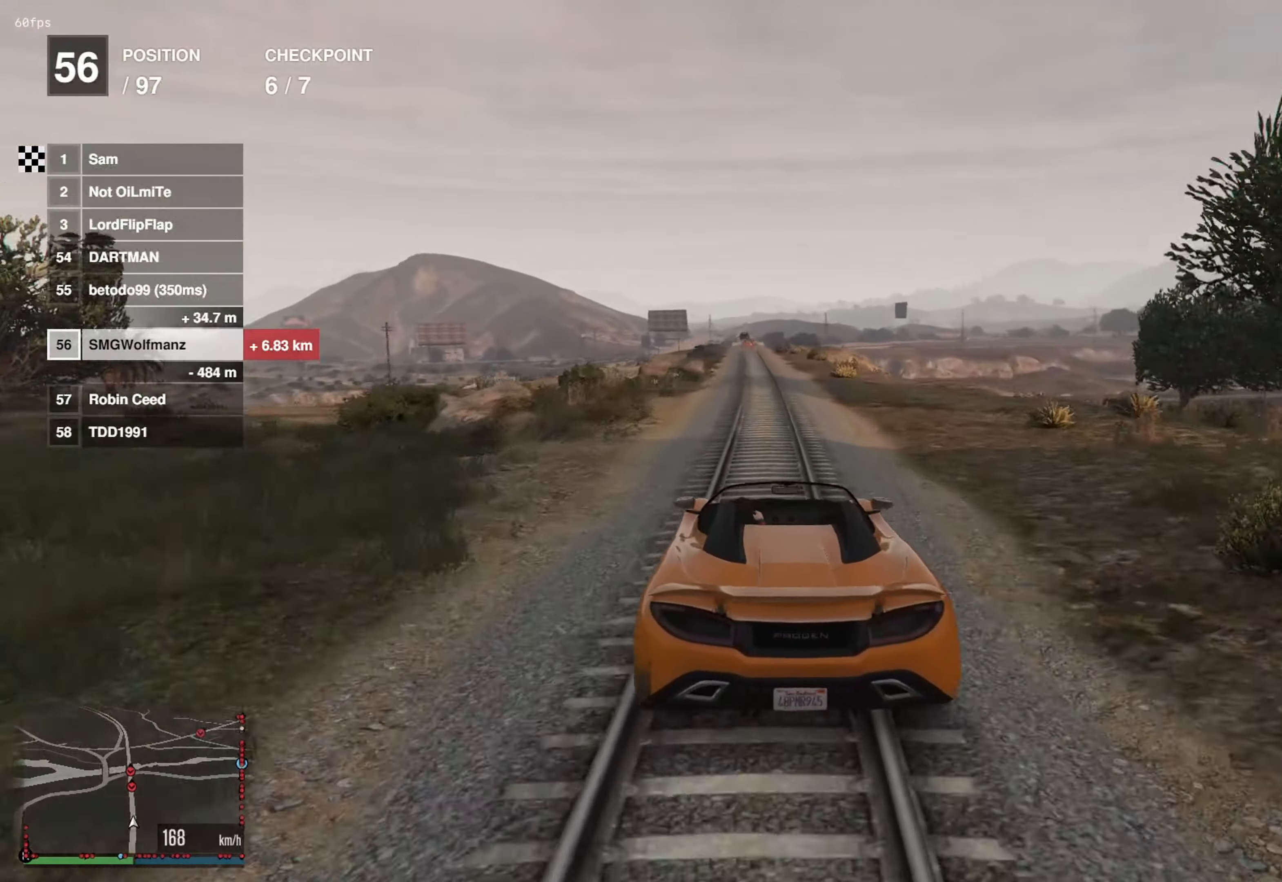
{"buttons": ["R2"], "left_stick": "center", "right_stick": "center", "events": [[300, "left_stick", "right"], [383, "left_stick", "center"]]}
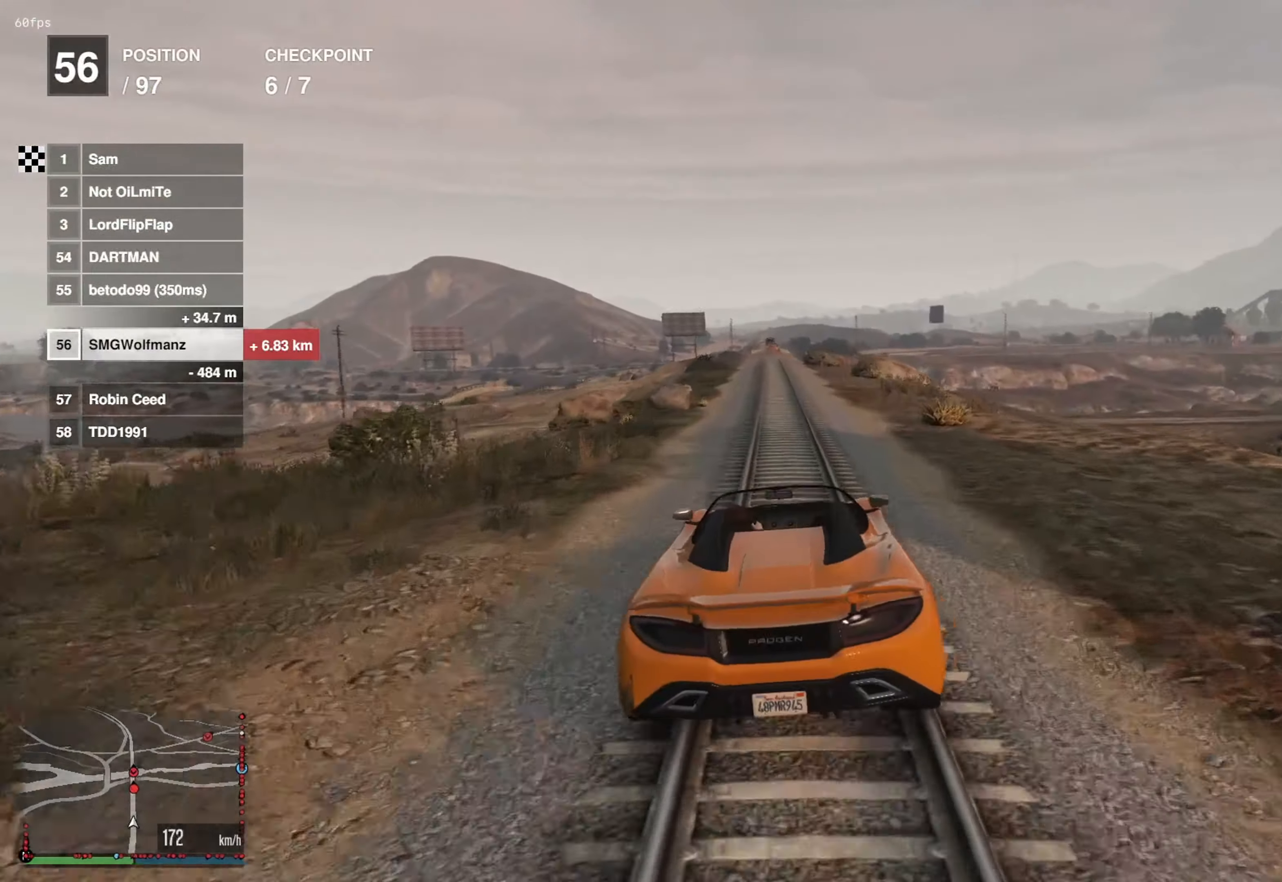
{"buttons": ["R2"], "left_stick": "center", "right_stick": "center", "events": [[134, "left_stick", "left"], [234, "left_stick", "center"], [384, "left_stick", "left"], [468, "left_stick", "center"]]}
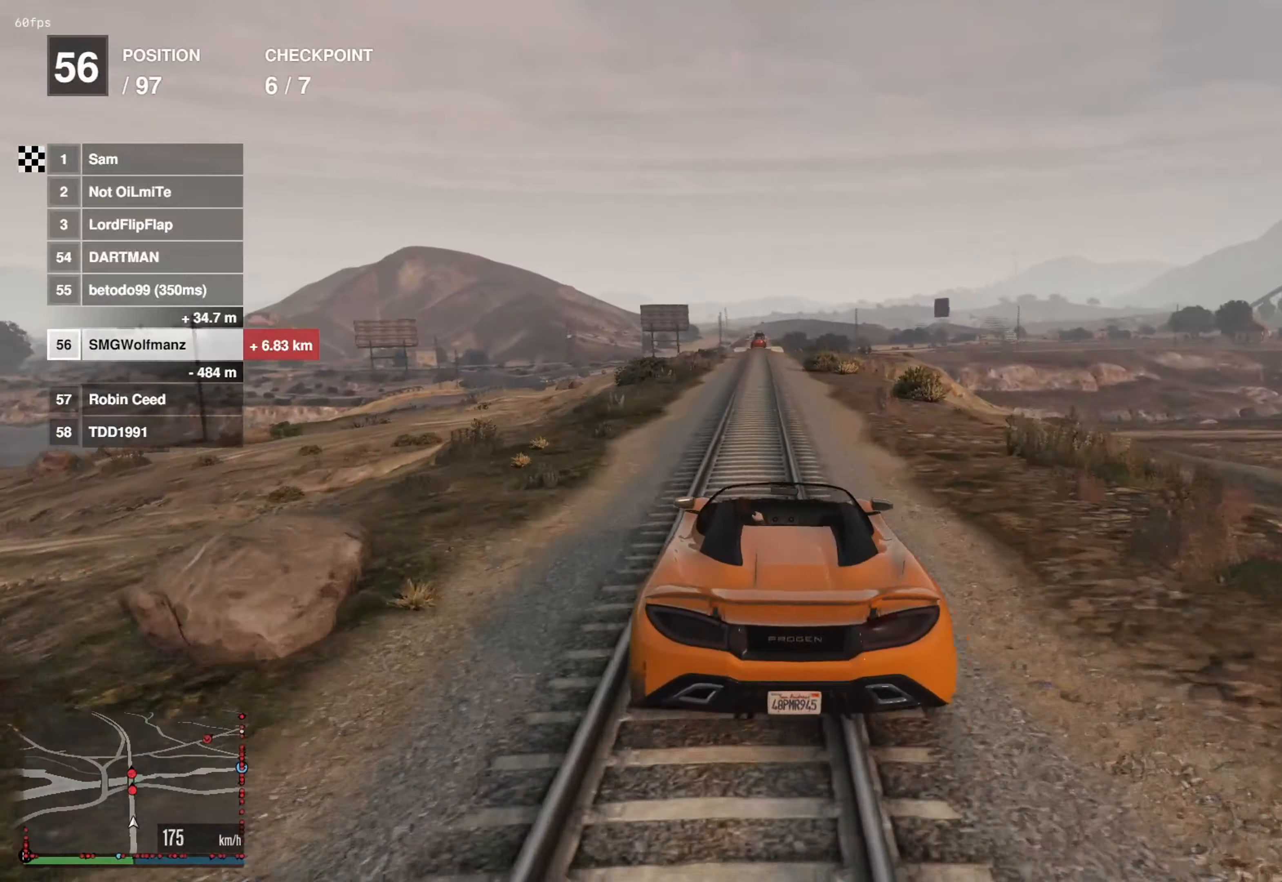
{"buttons": ["R2"], "left_stick": "right", "right_stick": "center", "events": [[150, "left_stick", "left"], [217, "left_stick", "center"], [484, "left_stick", "right"]]}
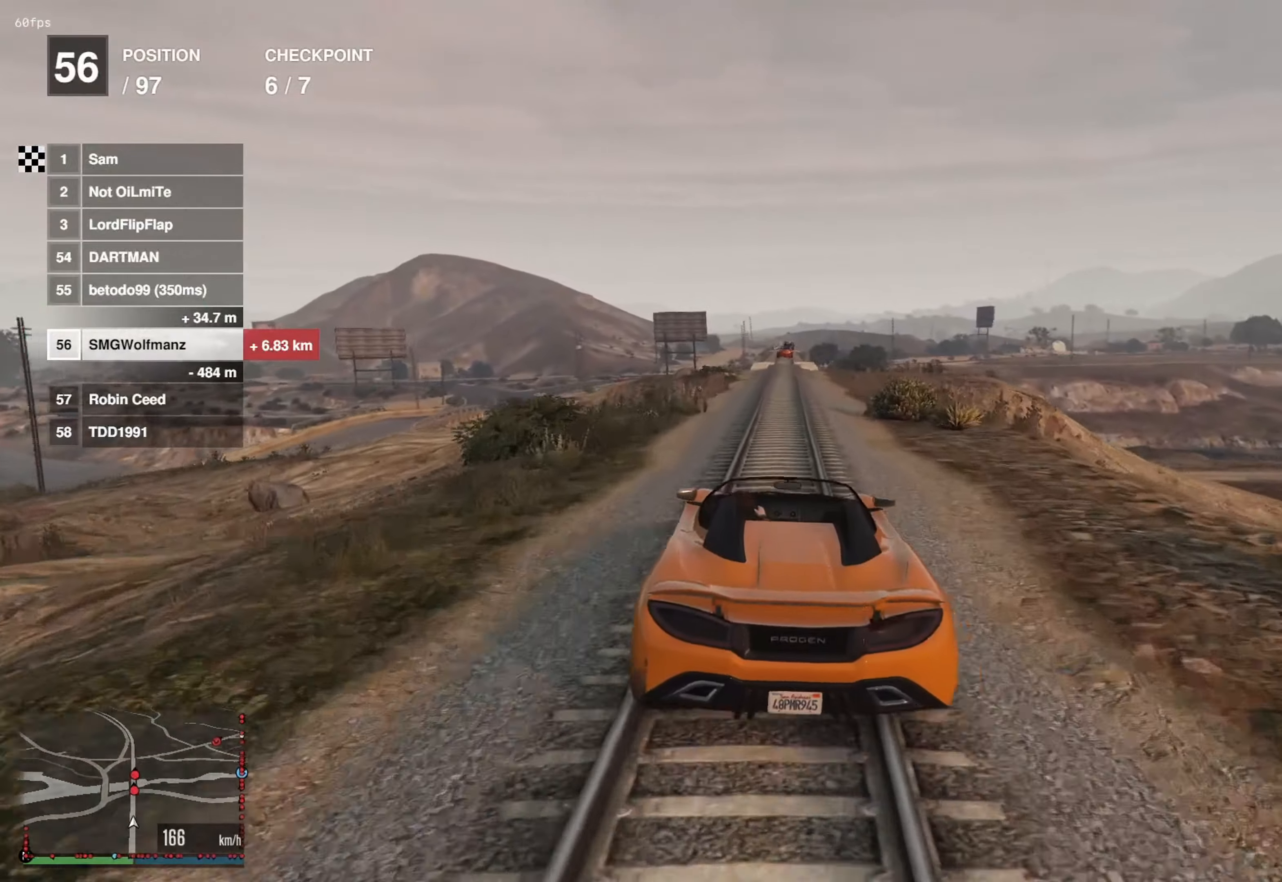
{"buttons": ["R2"], "left_stick": "center", "right_stick": "center", "events": [[50, "left_stick", "center"], [400, "left_stick", "left"], [500, "left_stick", "center"]]}
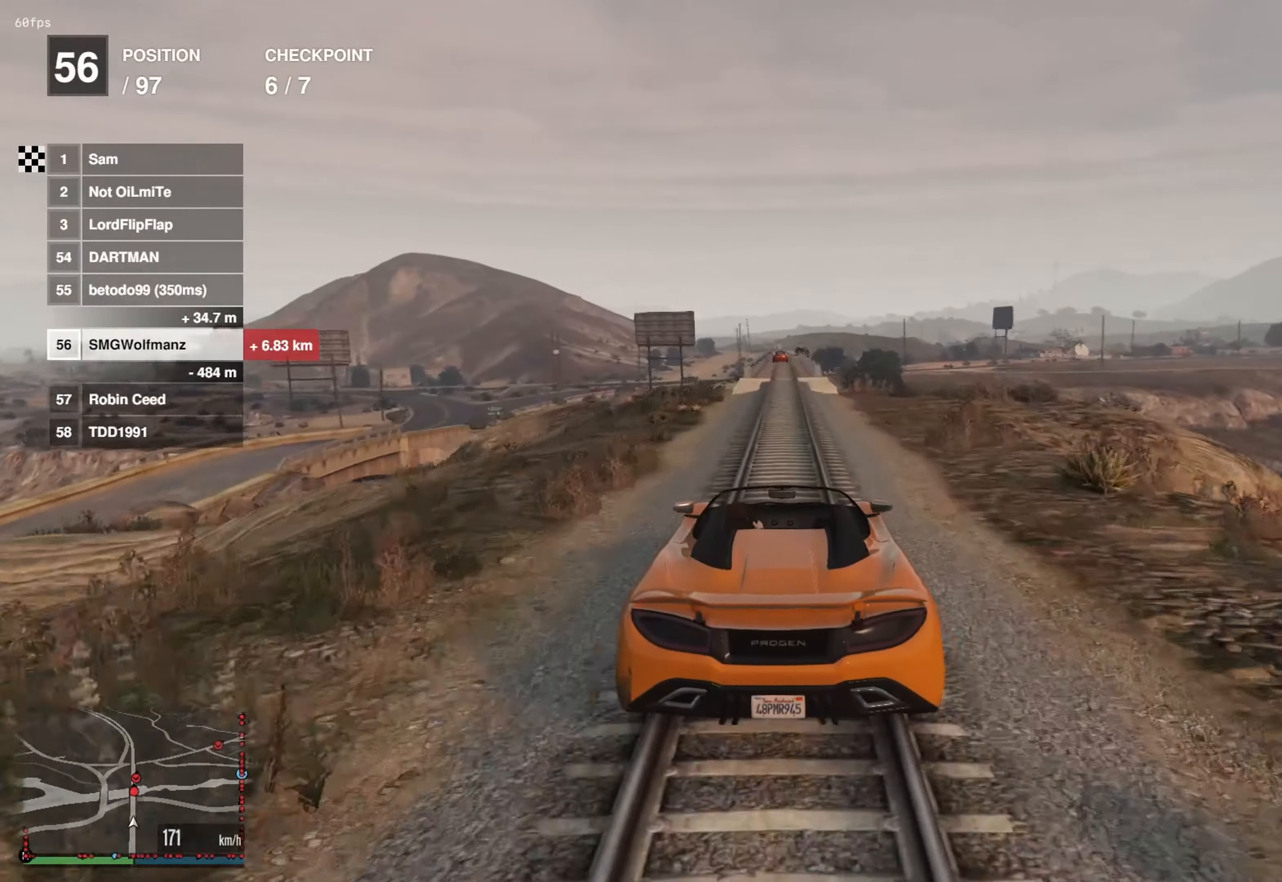
{"buttons": ["R2"], "left_stick": "center", "right_stick": "center", "events": []}
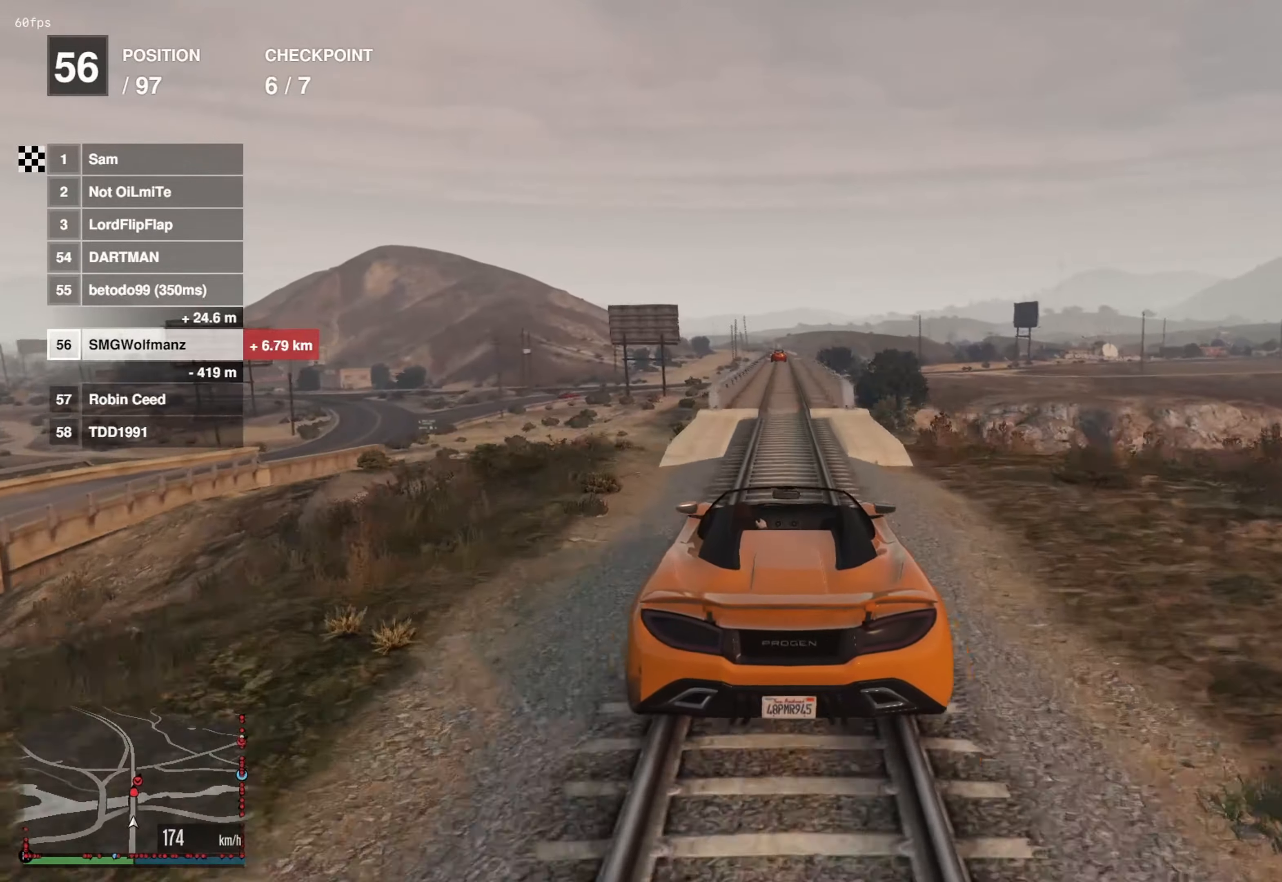
{"buttons": ["R2"], "left_stick": "center", "right_stick": "center", "events": []}
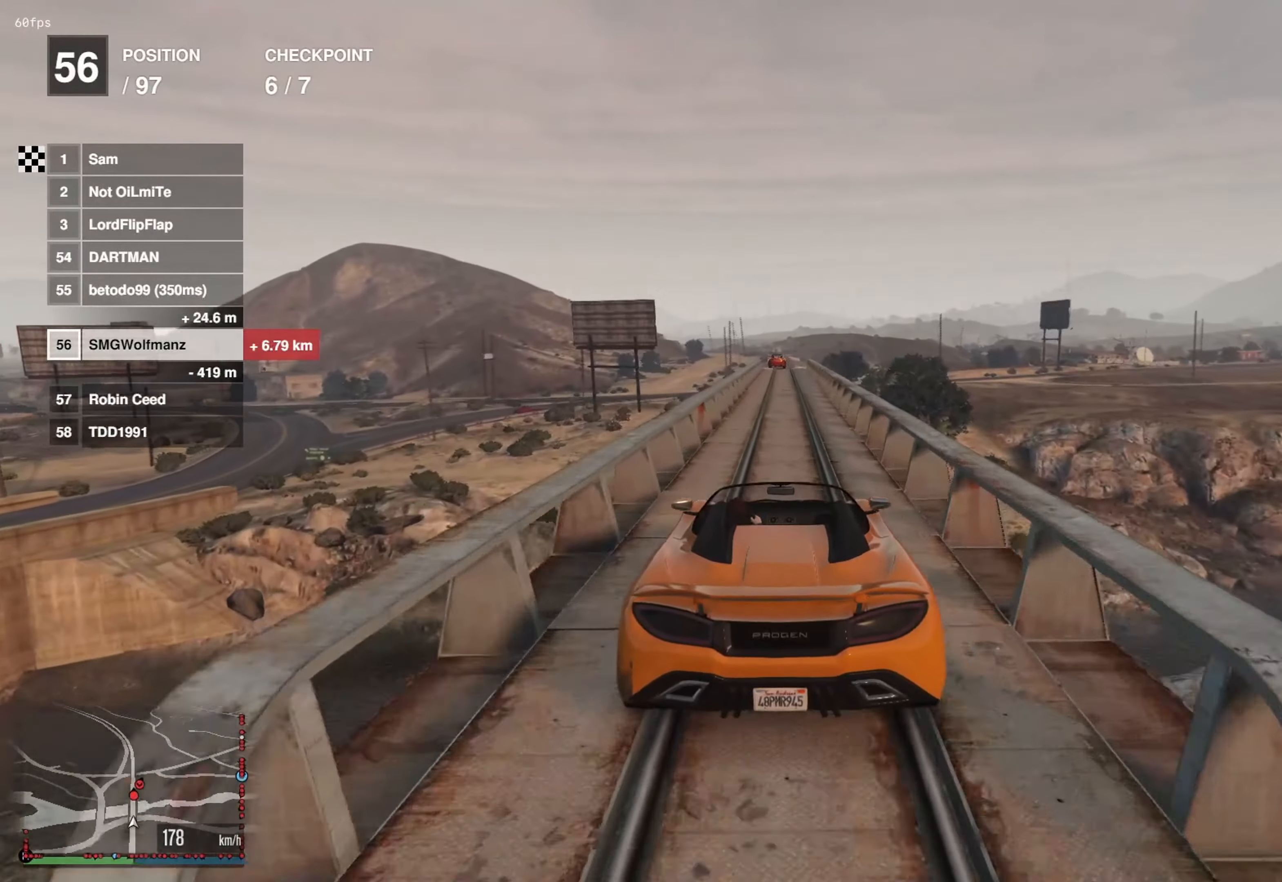
{"buttons": ["R2"], "left_stick": "center", "right_stick": "center", "events": [[100, "left_stick", "right"], [150, "left_stick", "center"]]}
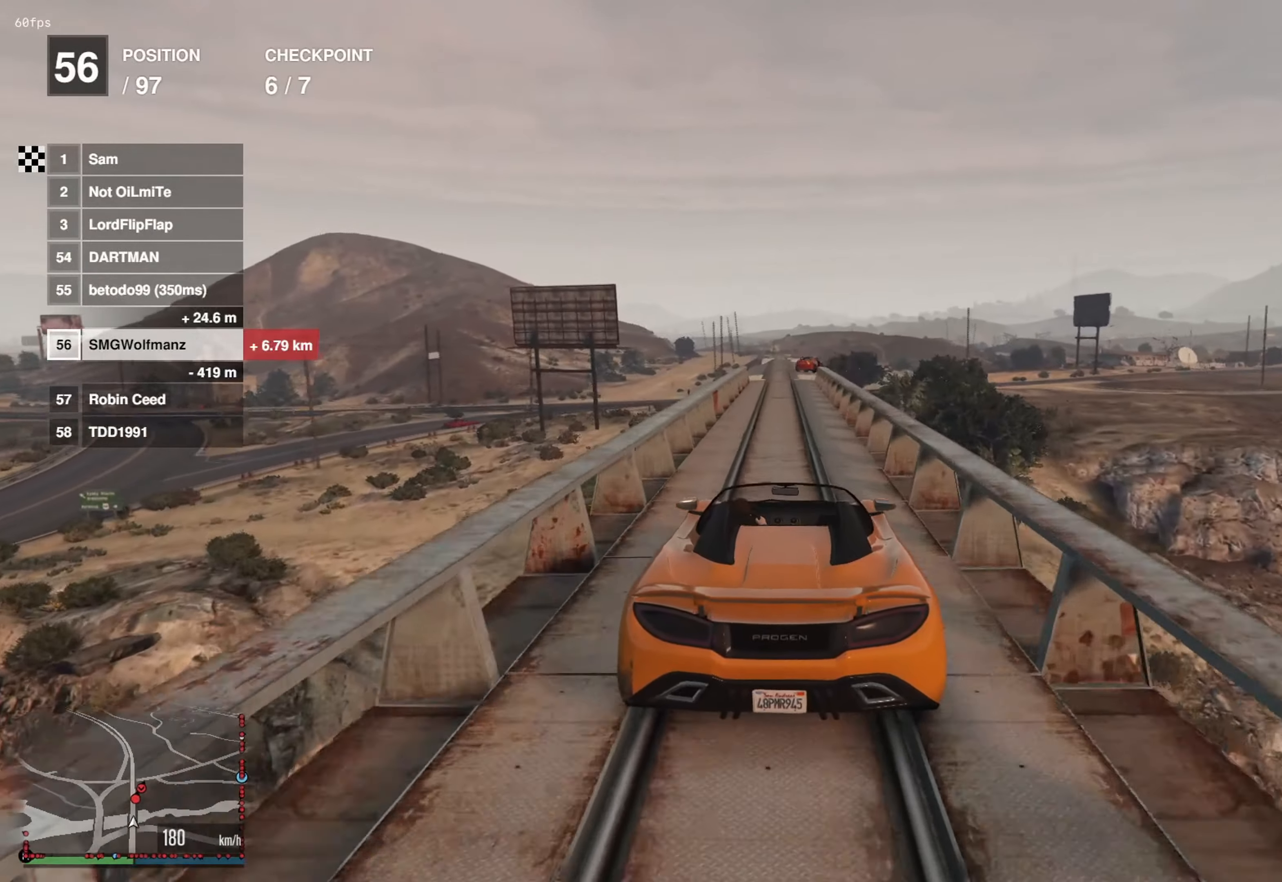
{"buttons": ["L2"], "left_stick": "right", "right_stick": "center", "events": [[150, "left_stick", "left"], [216, "left_stick", "center"], [266, "R2", "up"], [367, "L2", "down"], [467, "left_stick", "right"]]}
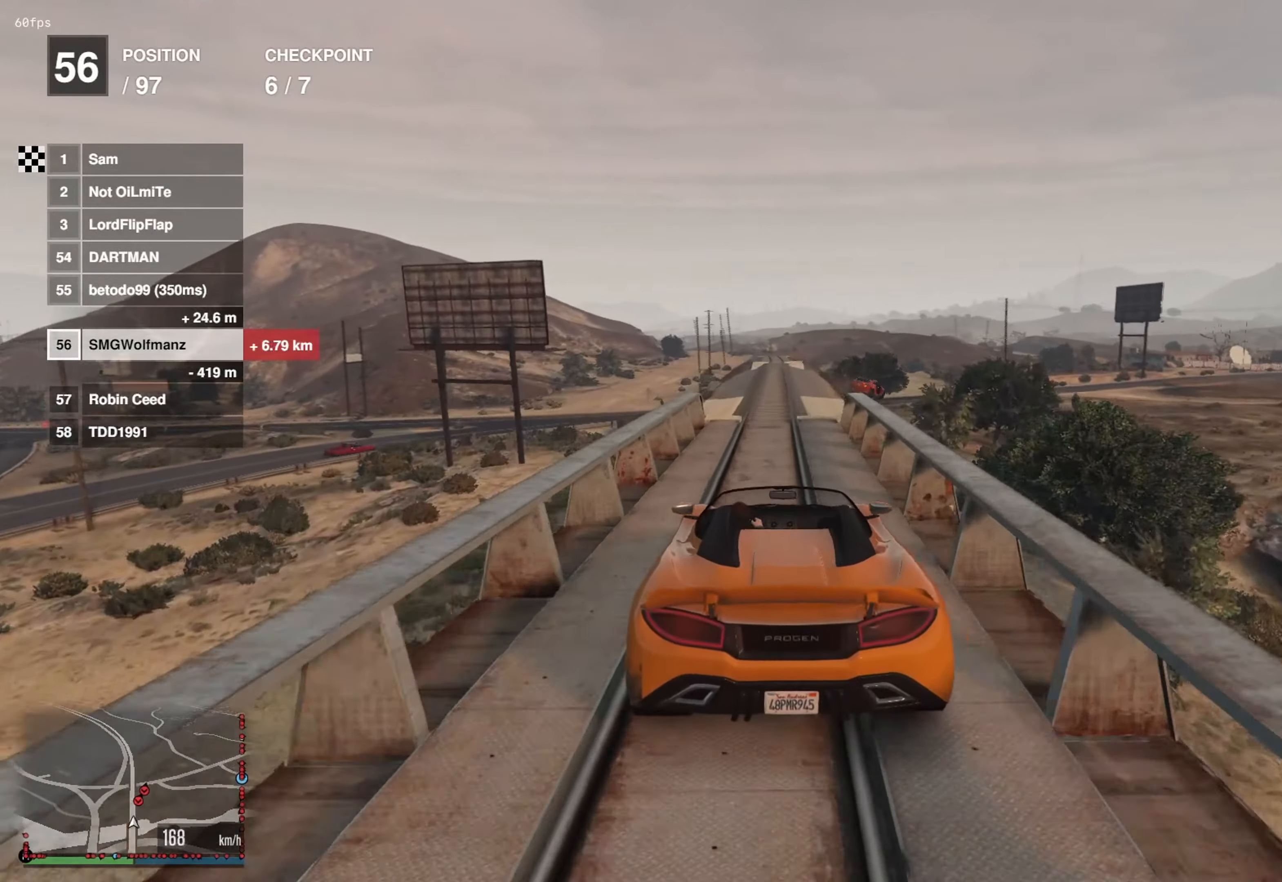
{"buttons": ["L2"], "left_stick": "center", "right_stick": "center", "events": [[50, "left_stick", "center"], [184, "L2", "up"], [350, "L2", "down"], [384, "left_stick", "right"], [467, "left_stick", "center"]]}
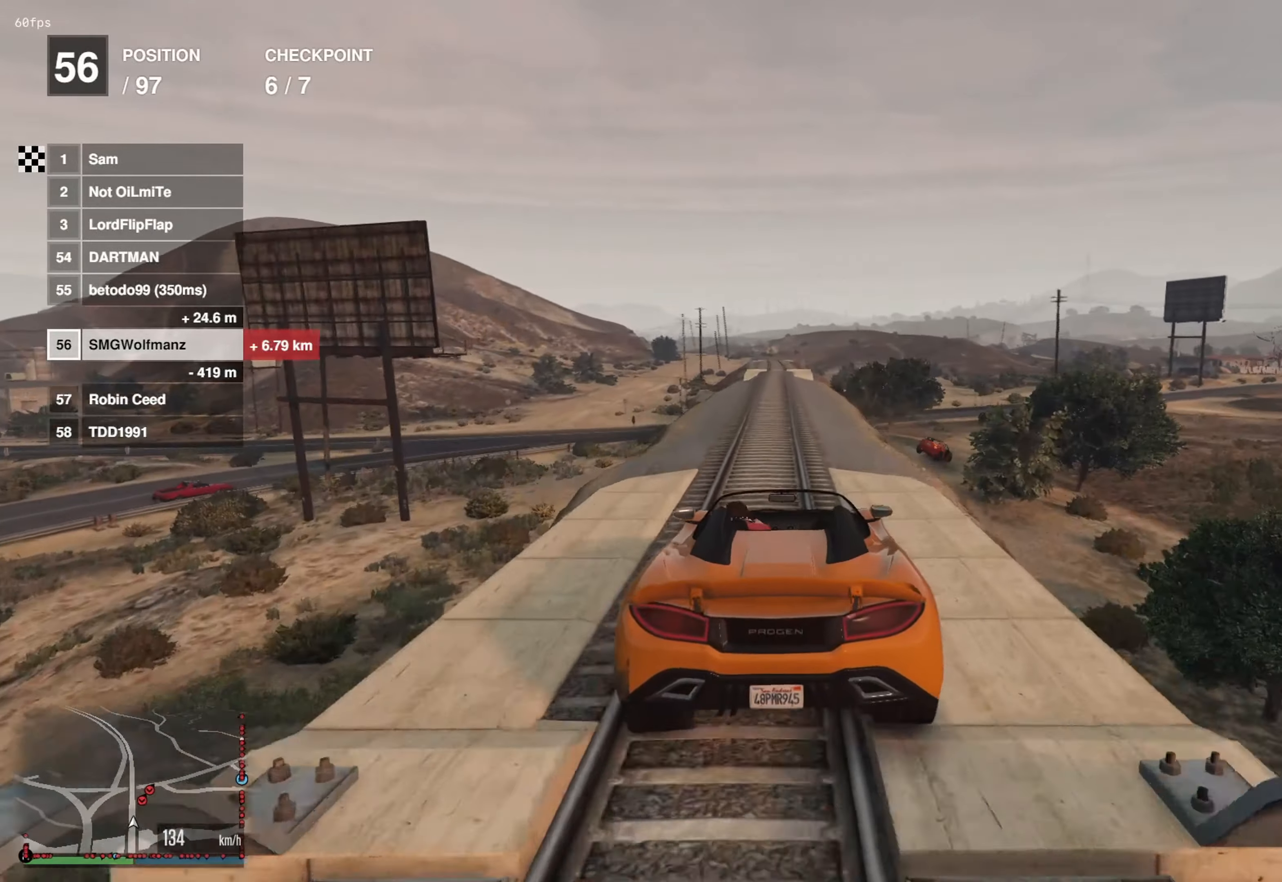
{"buttons": ["L2"], "left_stick": "right", "right_stick": "center", "events": [[133, "left_stick", "right"], [233, "L2", "up"], [266, "left_stick", "center"], [367, "left_stick", "right"], [417, "L2", "down"]]}
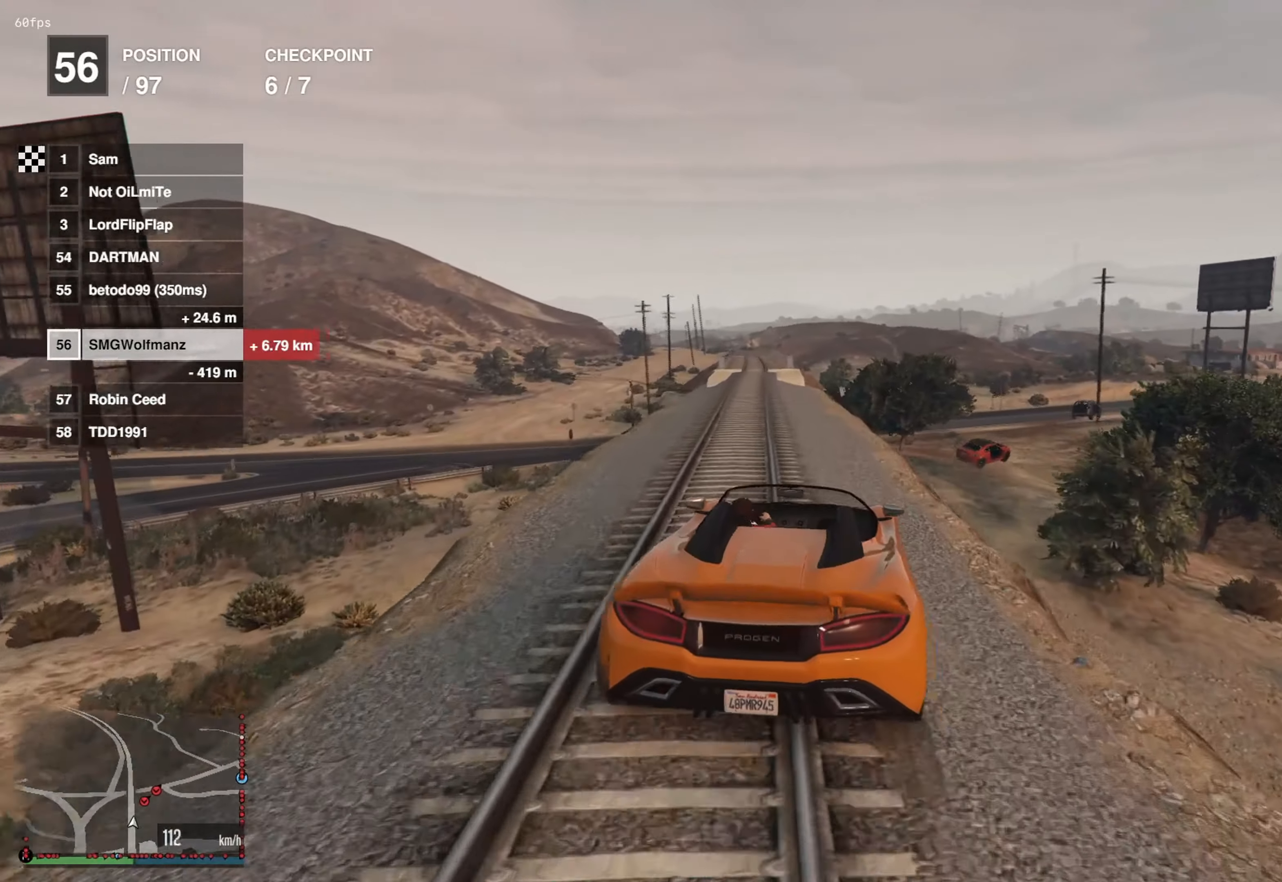
{"buttons": ["R2"], "left_stick": "center", "right_stick": "center", "events": [[50, "left_stick", "center"], [67, "L2", "up"], [184, "left_stick", "right"], [300, "left_stick", "center"], [334, "R2", "down"]]}
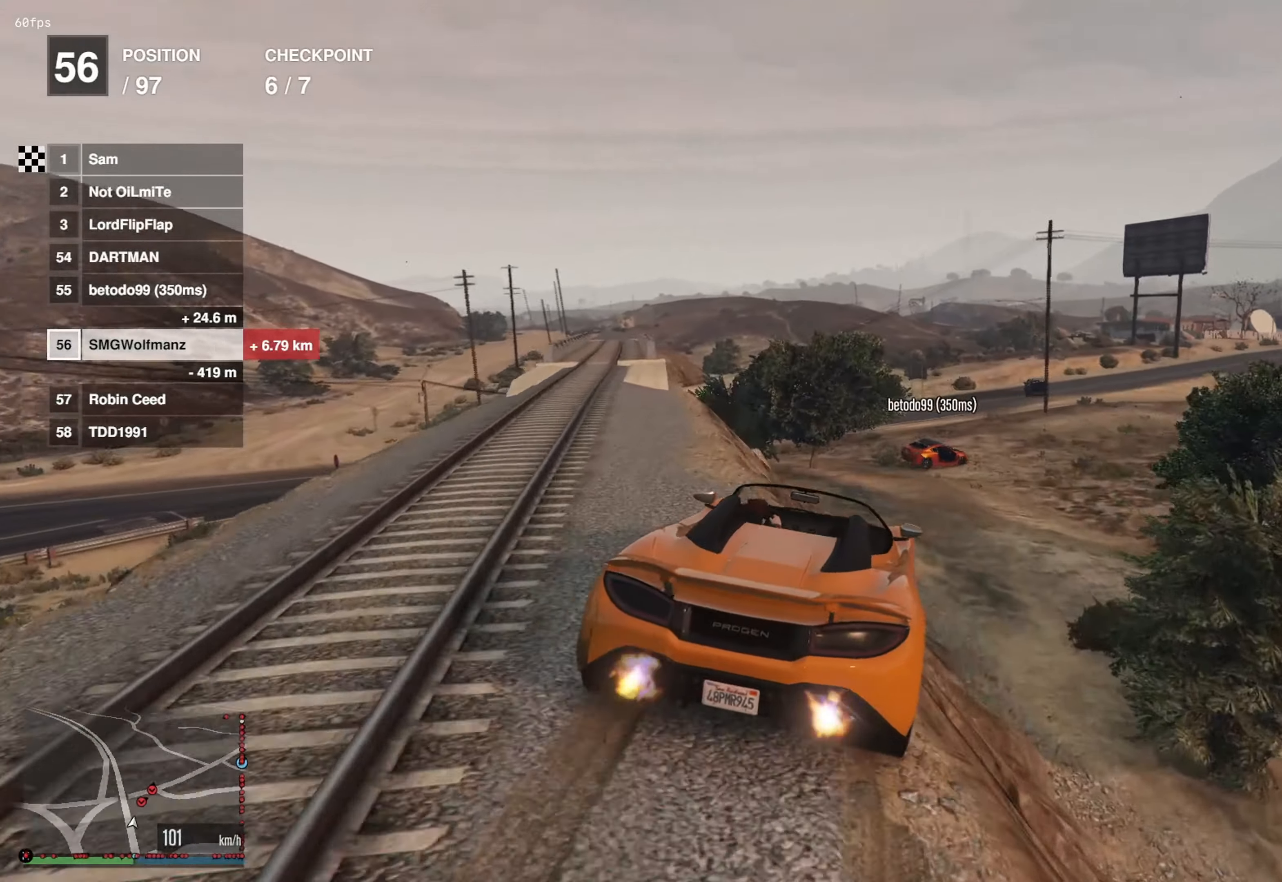
{"buttons": ["R2"], "left_stick": "left", "right_stick": "up", "events": [[150, "R2", "up"], [166, "left_stick", "left"], [317, "R2", "down"], [483, "right_stick", "up"]]}
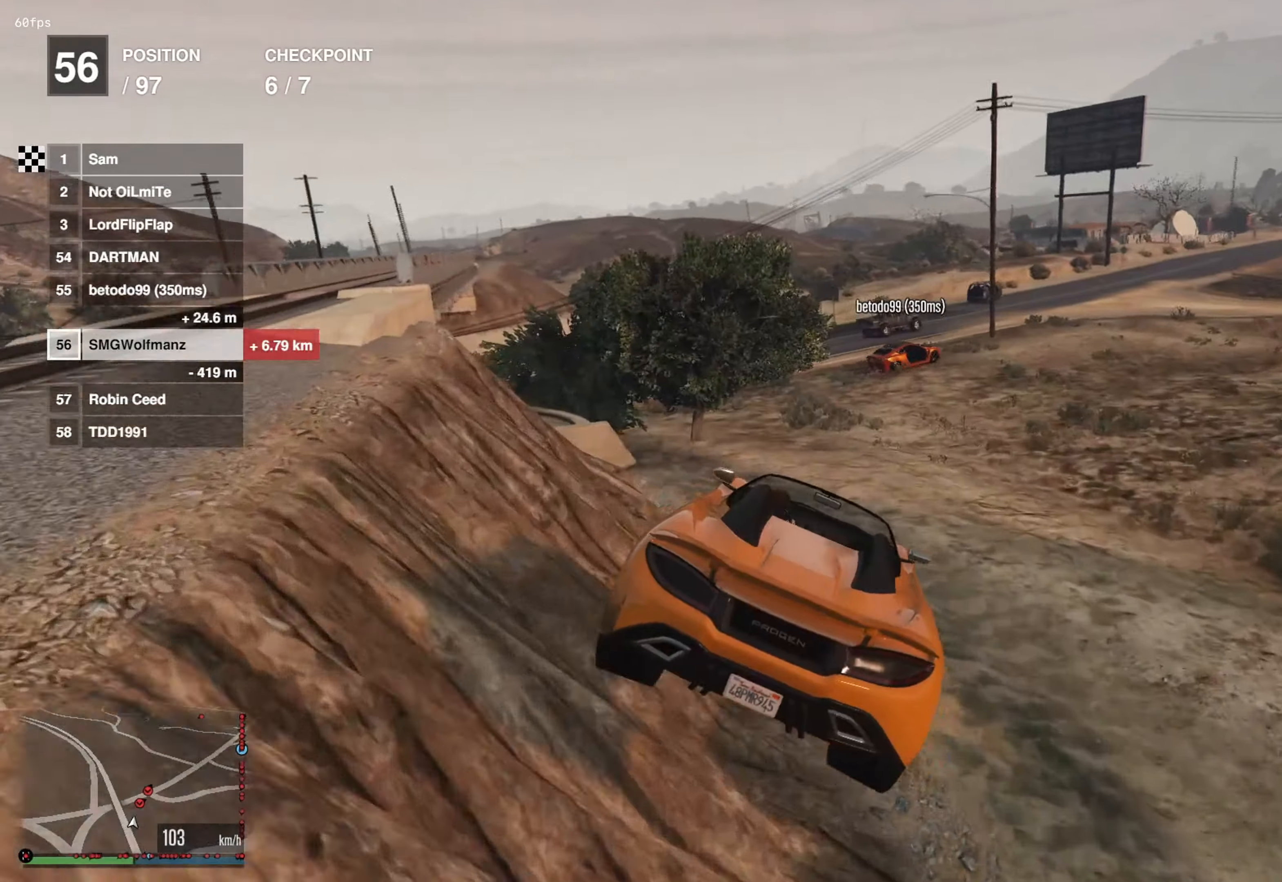
{"buttons": ["R2"], "left_stick": "center", "right_stick": "center", "events": [[216, "left_stick", "center"], [300, "left_stick", "right"], [300, "right_stick", "center"], [400, "left_stick", "center"]]}
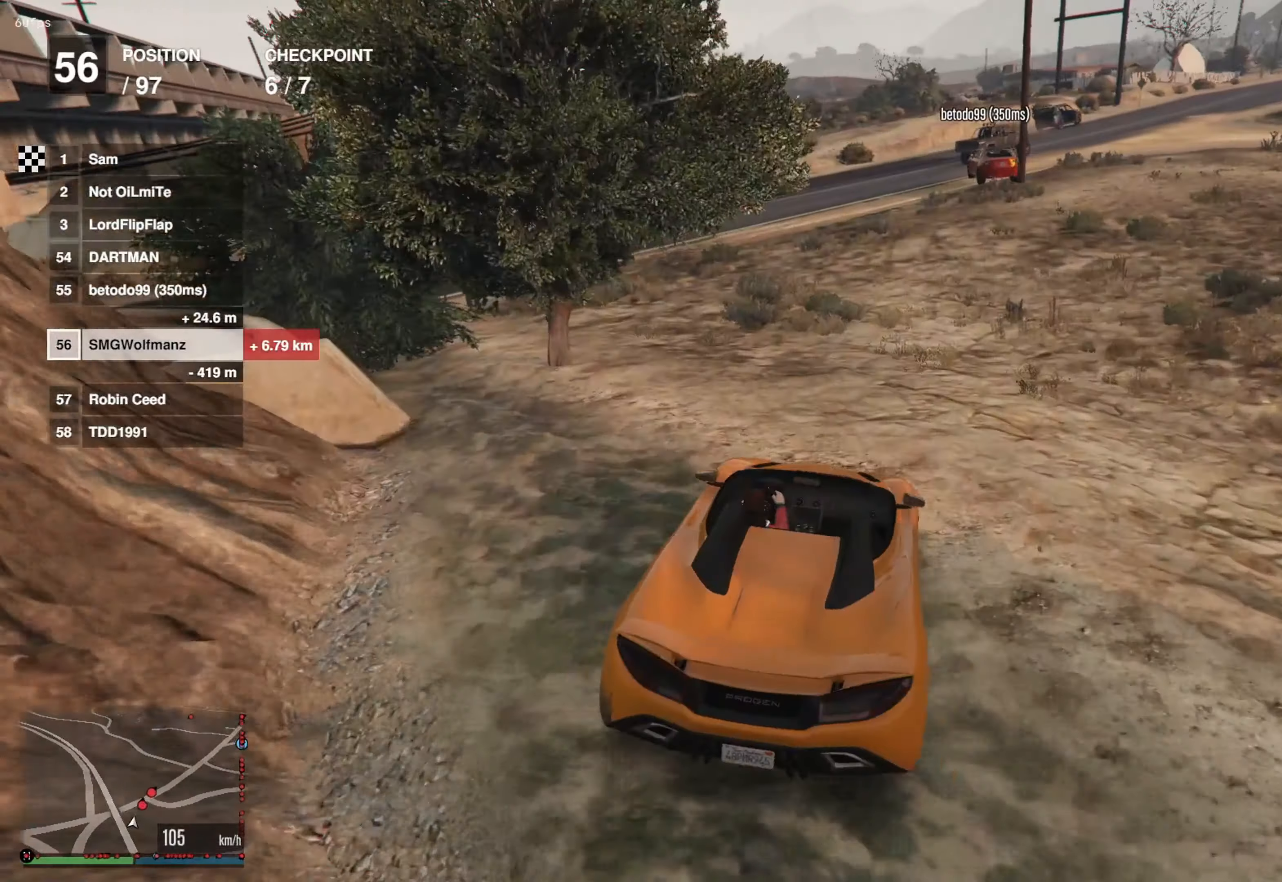
{"buttons": ["R2"], "left_stick": "center", "right_stick": "center", "events": [[50, "left_stick", "right"], [184, "left_stick", "center"], [384, "left_stick", "right"], [484, "left_stick", "center"]]}